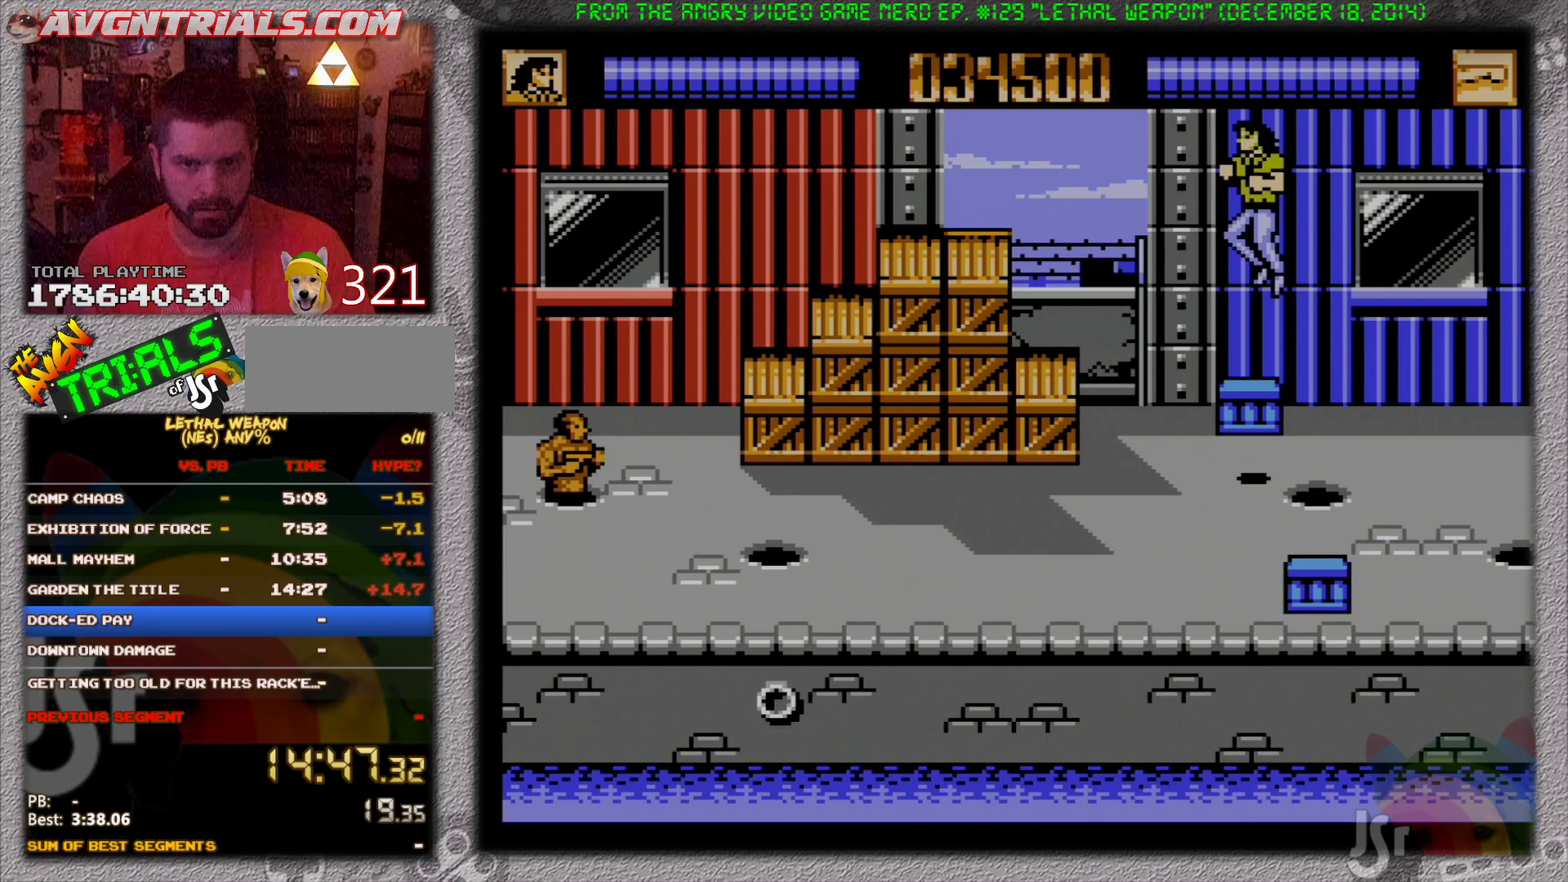
Gameplay with a controller (Nintendo layout); each line is a JSON object with the inputs held at the frame after it. "events" lists button and stick changes between this image and that frame as [ms after this image, input, new state], when the widget could be followed in between. Not read: L3 R3.
{"buttons": ["DPAD_RIGHT"], "events": [[117, "DPAD_LEFT", "up"], [167, "DPAD_RIGHT", "down"], [200, "DPAD_DOWN", "down"], [317, "B", "down"], [383, "DPAD_DOWN", "up"], [433, "B", "up"]]}
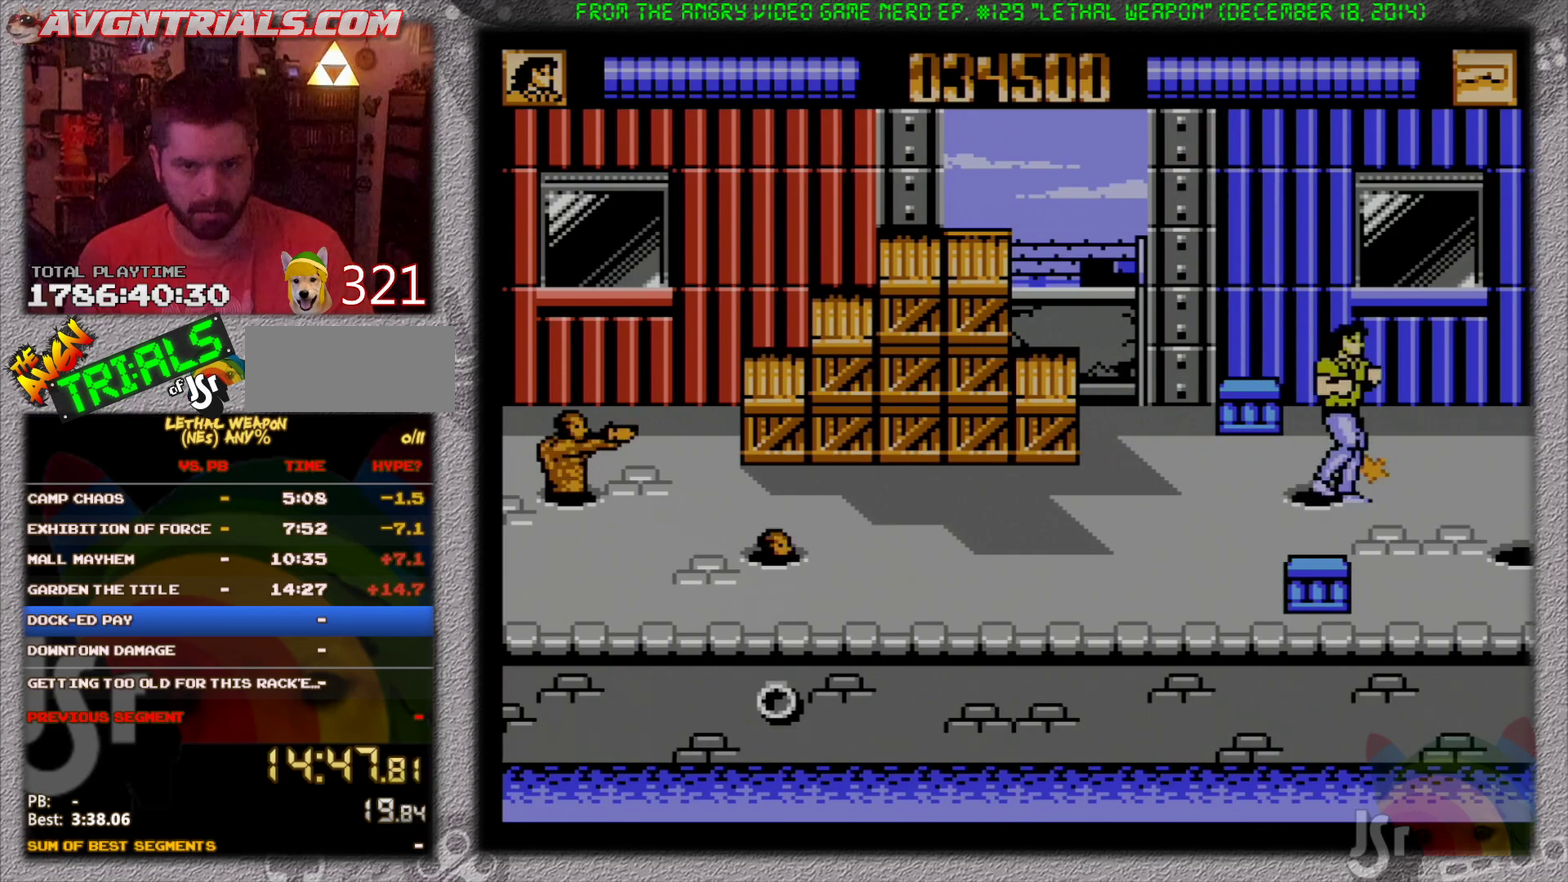
{"buttons": ["B", "DPAD_DOWN", "DPAD_RIGHT"], "events": [[33, "A", "down"], [33, "DPAD_DOWN", "down"], [150, "A", "up"], [483, "B", "down"]]}
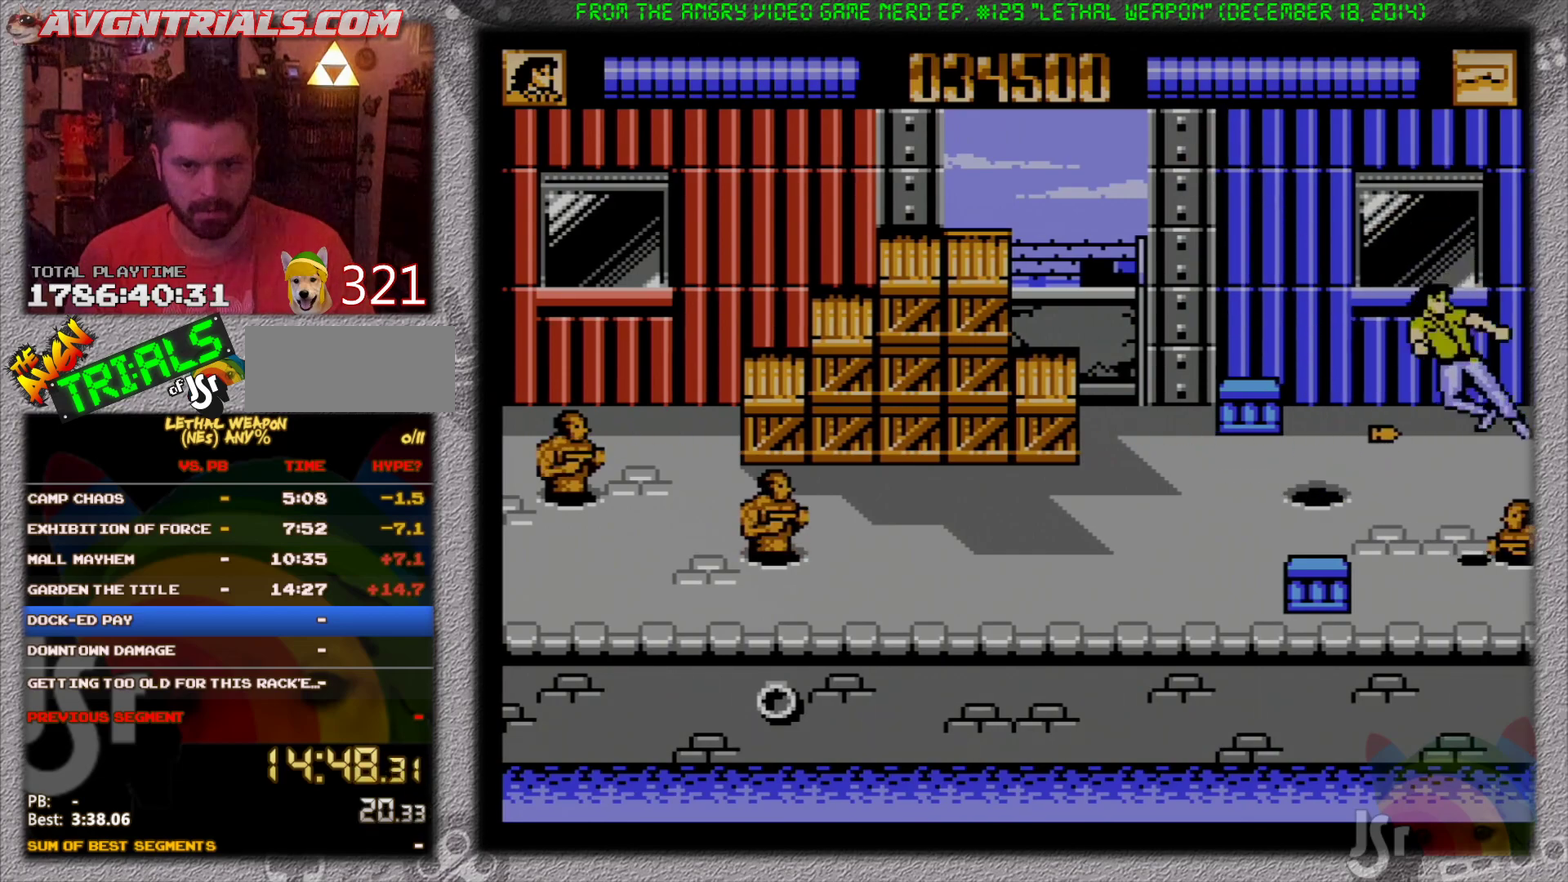
{"buttons": ["DPAD_DOWN", "DPAD_LEFT"], "events": [[67, "DPAD_DOWN", "up"], [83, "DPAD_UP", "down"], [100, "DPAD_RIGHT", "up"], [133, "B", "up"], [167, "DPAD_UP", "up"], [183, "DPAD_LEFT", "down"], [217, "A", "down"], [350, "A", "up"], [483, "DPAD_DOWN", "down"]]}
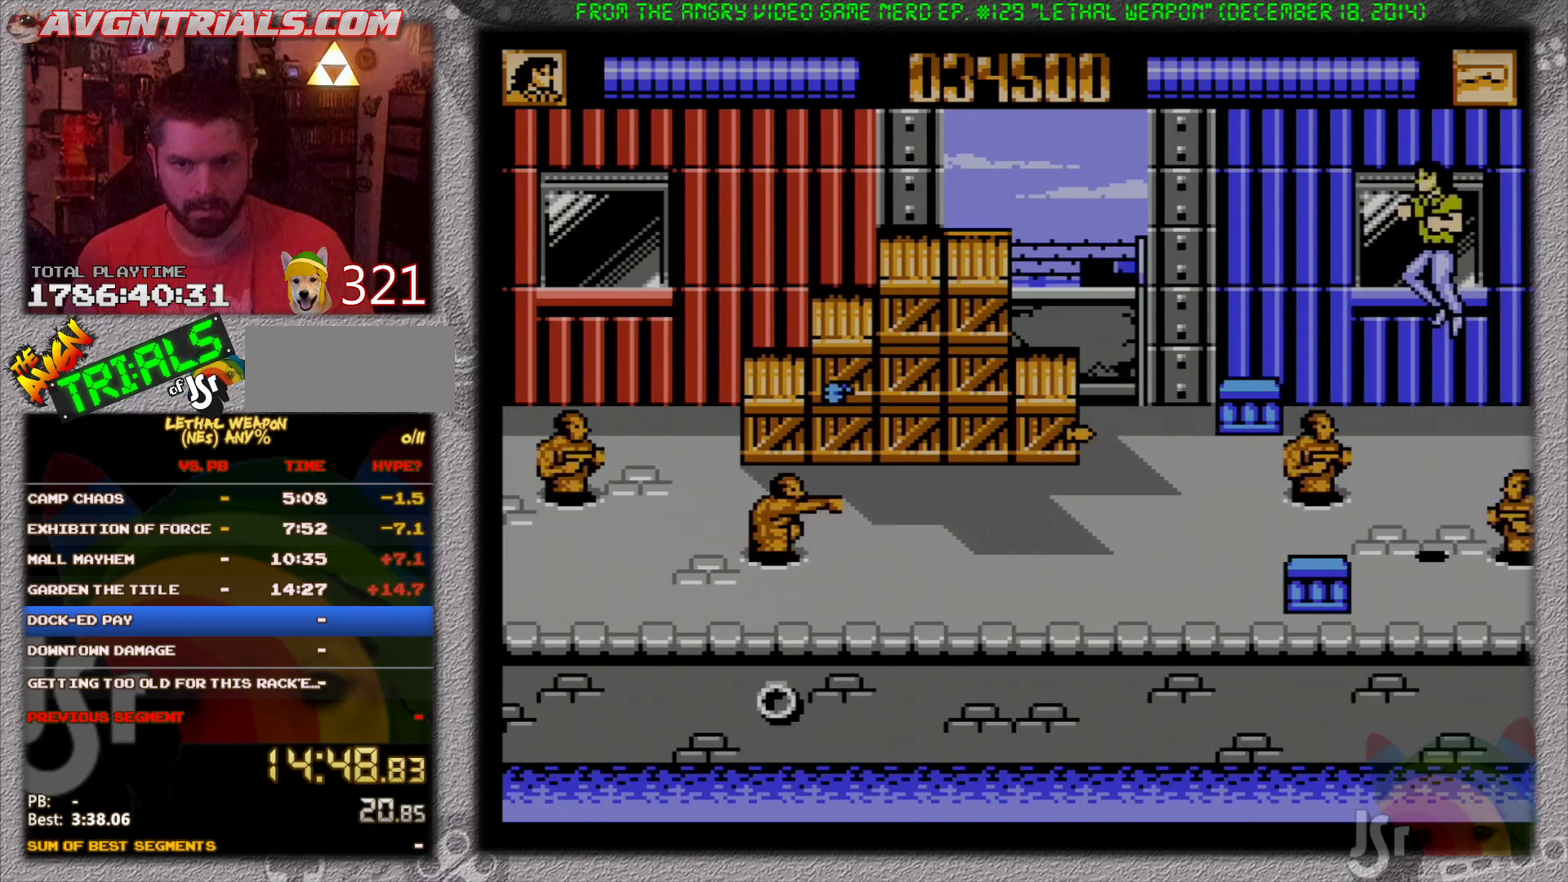
{"buttons": ["A", "DPAD_LEFT"], "events": [[33, "DPAD_LEFT", "up"], [50, "DPAD_RIGHT", "down"], [183, "B", "down"], [317, "B", "up"], [317, "DPAD_LEFT", "down"], [317, "DPAD_RIGHT", "up"], [333, "DPAD_DOWN", "up"], [400, "A", "down"]]}
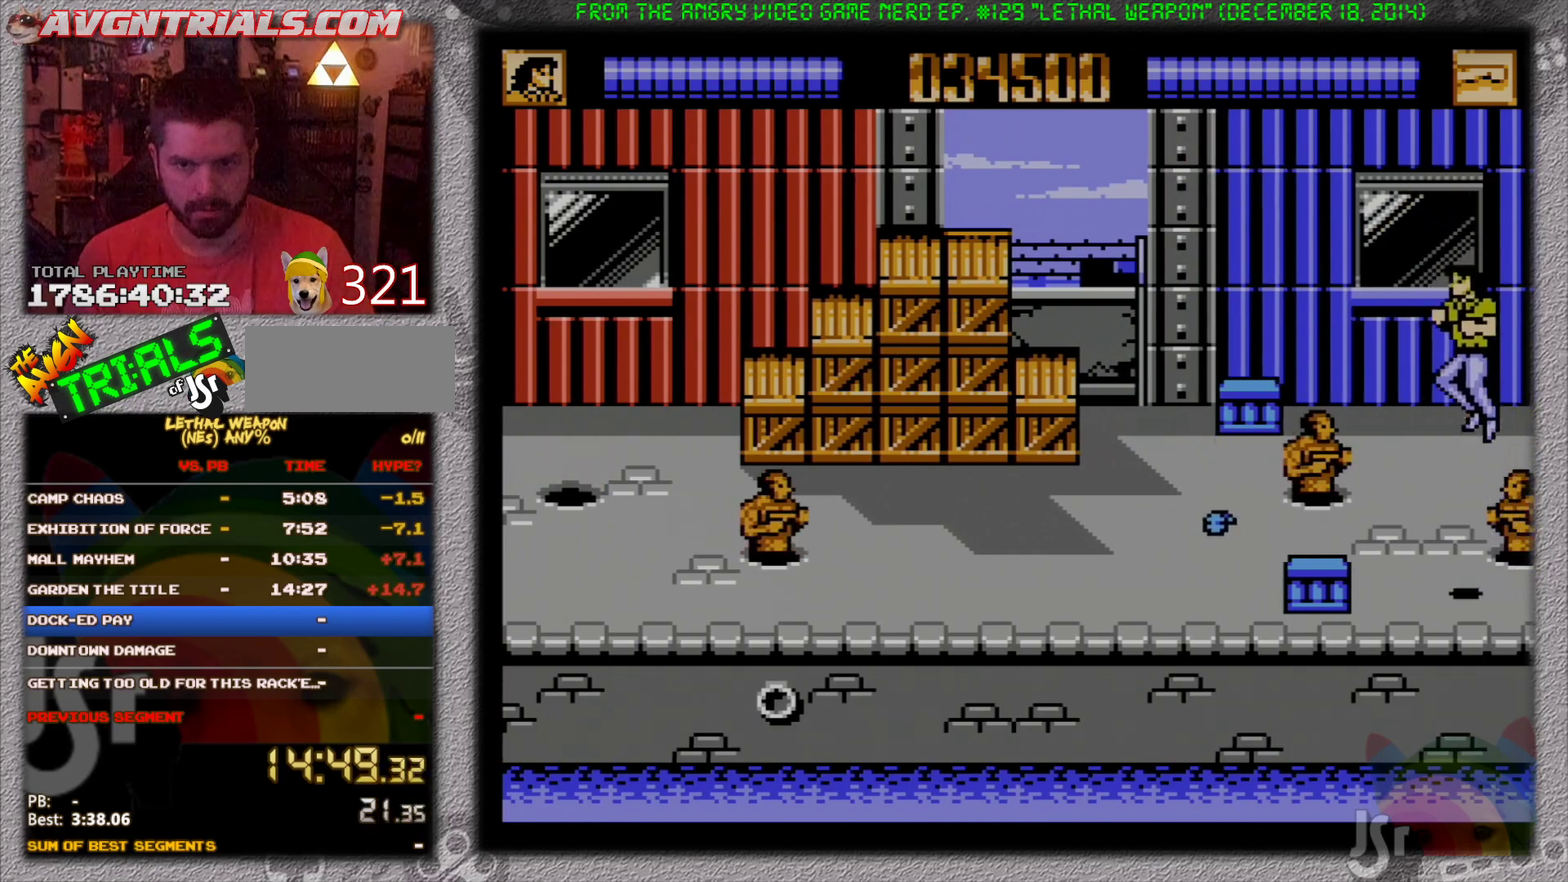
{"buttons": ["DPAD_UP", "DPAD_LEFT"], "events": [[17, "A", "up"], [67, "DPAD_UP", "down"], [183, "DPAD_LEFT", "up"], [183, "DPAD_RIGHT", "down"], [217, "DPAD_UP", "up"], [333, "B", "down"], [433, "DPAD_UP", "down"], [467, "B", "up"], [467, "DPAD_RIGHT", "up"], [500, "DPAD_LEFT", "down"]]}
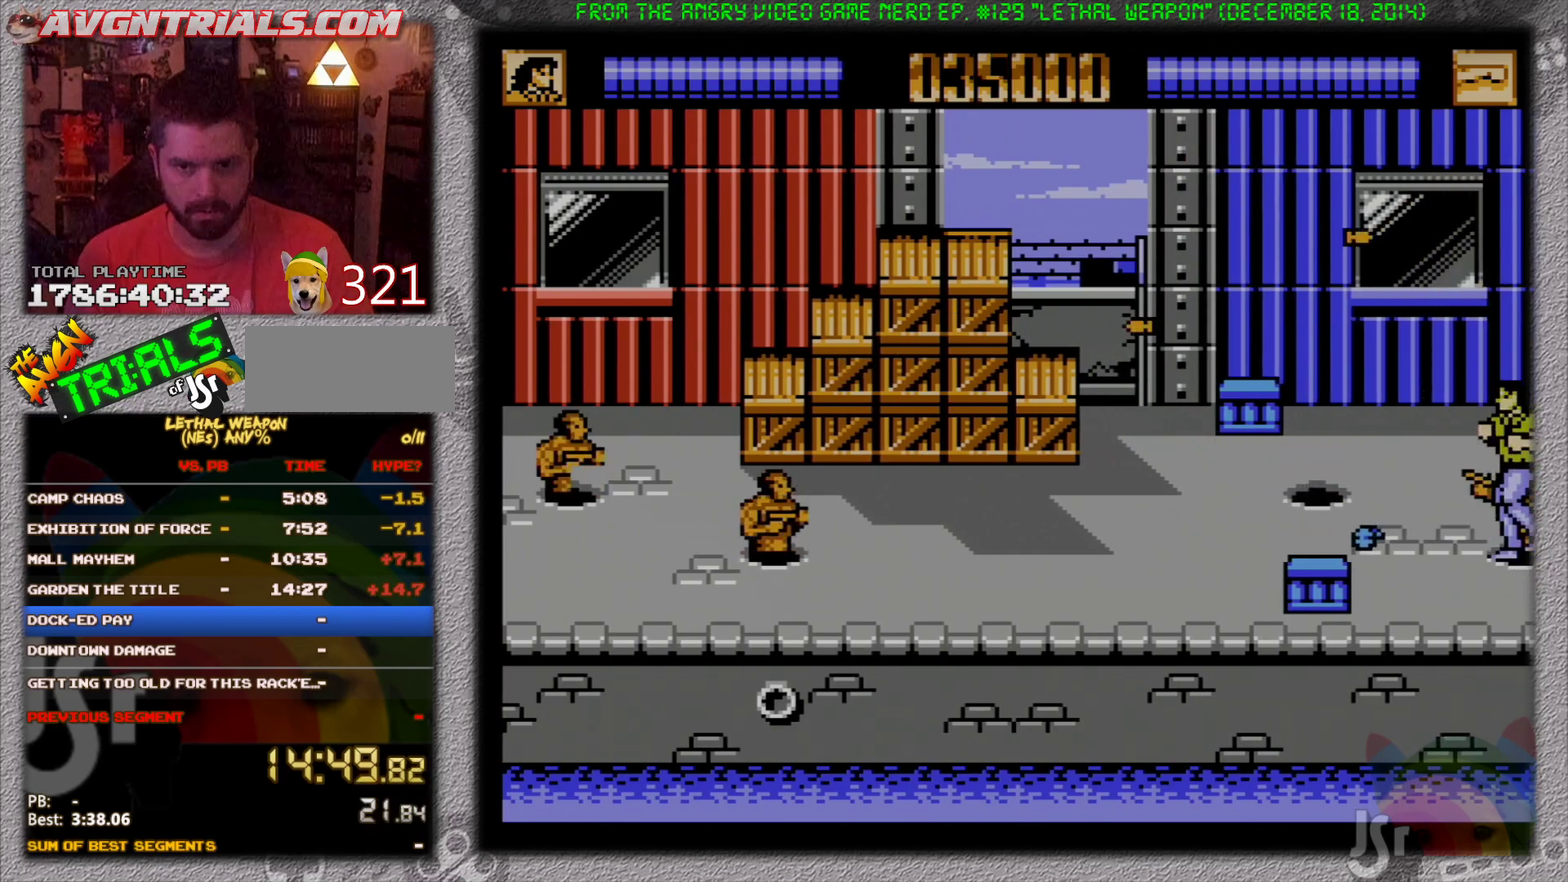
{"buttons": ["DPAD_DOWN", "DPAD_LEFT"], "events": [[150, "A", "down"], [267, "A", "up"], [450, "DPAD_UP", "up"], [483, "DPAD_DOWN", "down"]]}
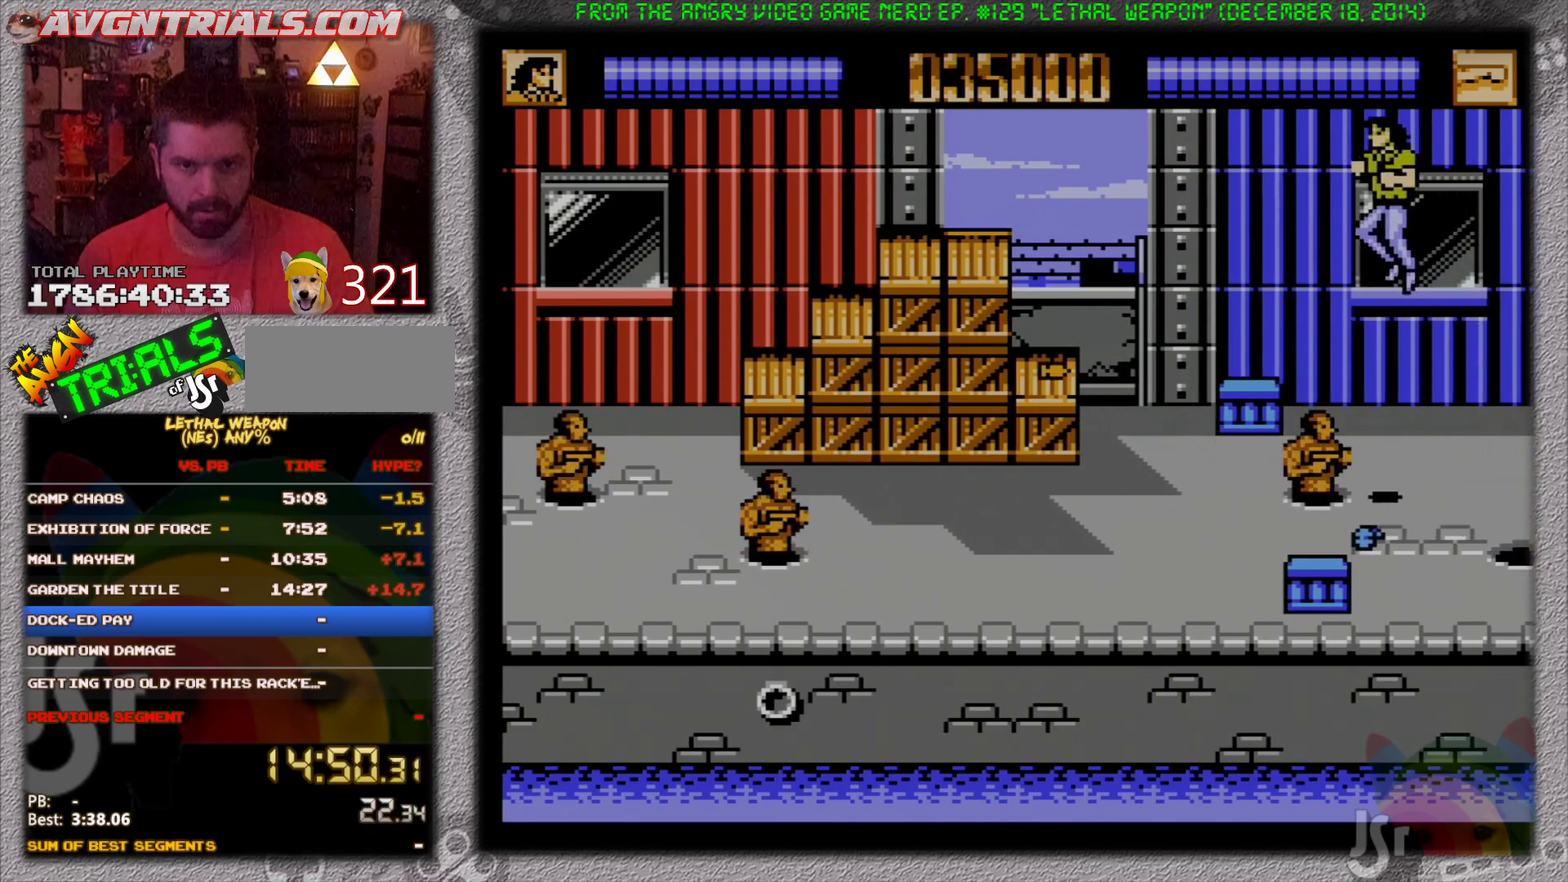
{"buttons": ["A", "B", "DPAD_LEFT"], "events": [[133, "B", "down"], [200, "DPAD_DOWN", "up"], [267, "B", "up"], [417, "A", "down"], [500, "B", "down"]]}
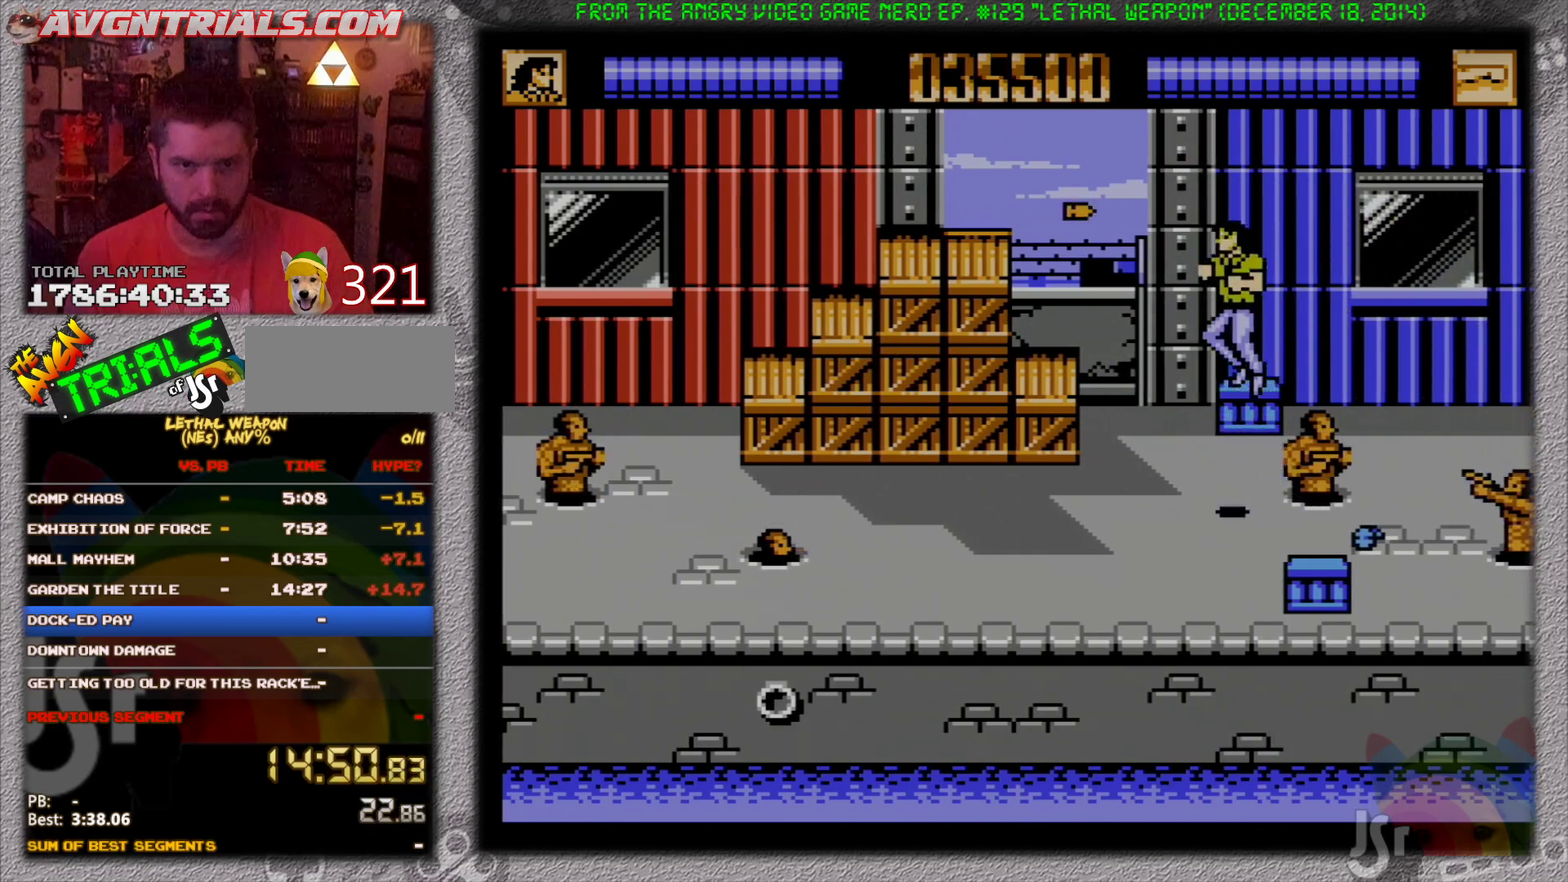
{"buttons": ["DPAD_LEFT"], "events": [[117, "A", "up"], [300, "B", "up"]]}
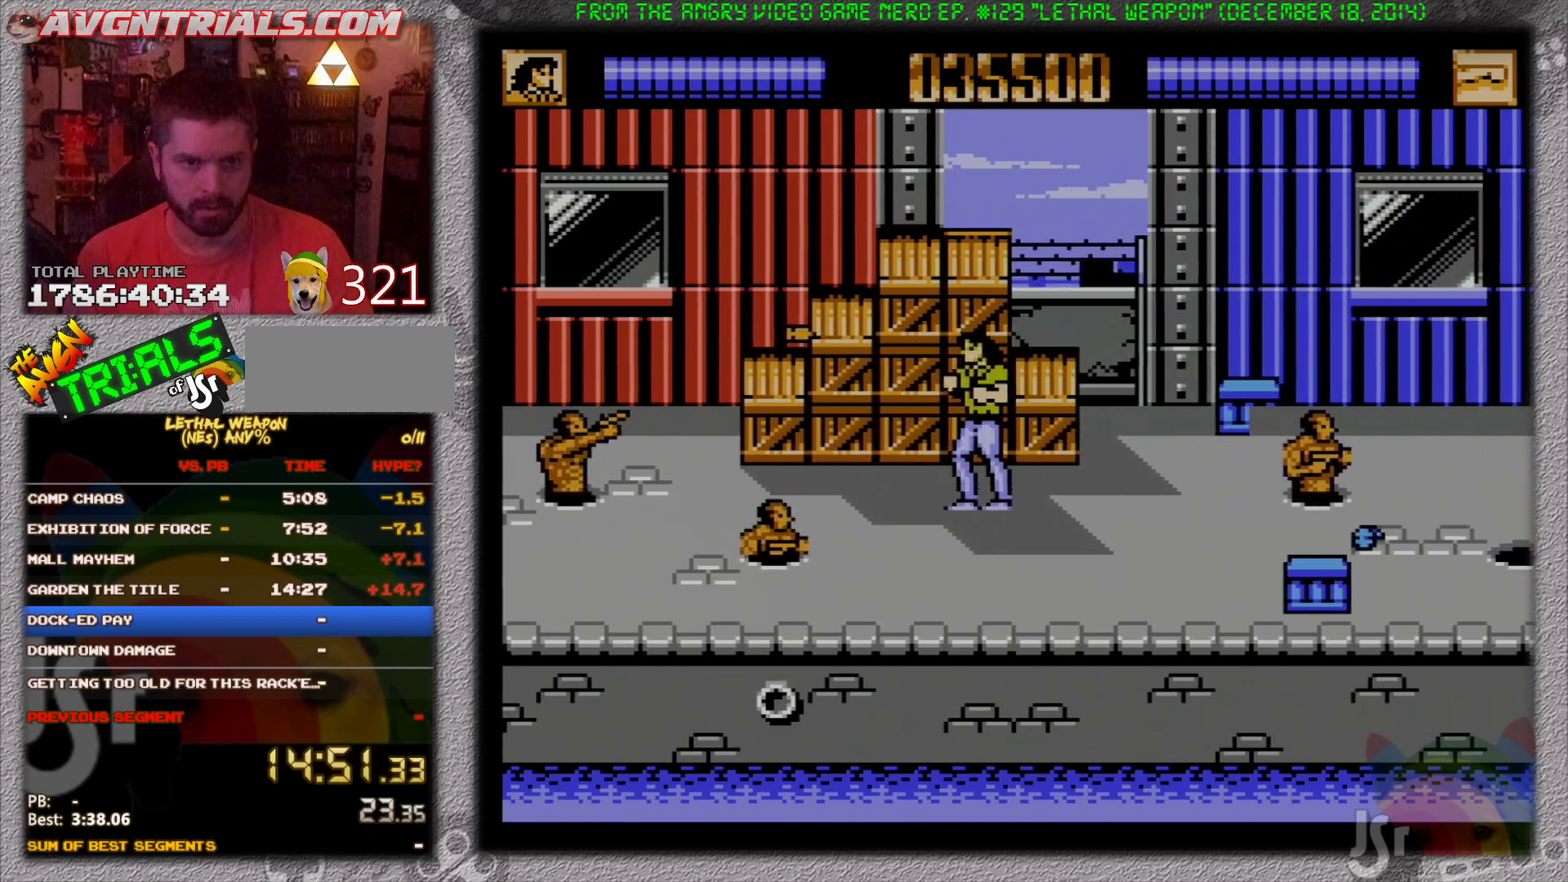
{"buttons": ["DPAD_DOWN", "DPAD_LEFT"], "events": [[117, "A", "down"], [250, "DPAD_DOWN", "down"], [350, "A", "up"]]}
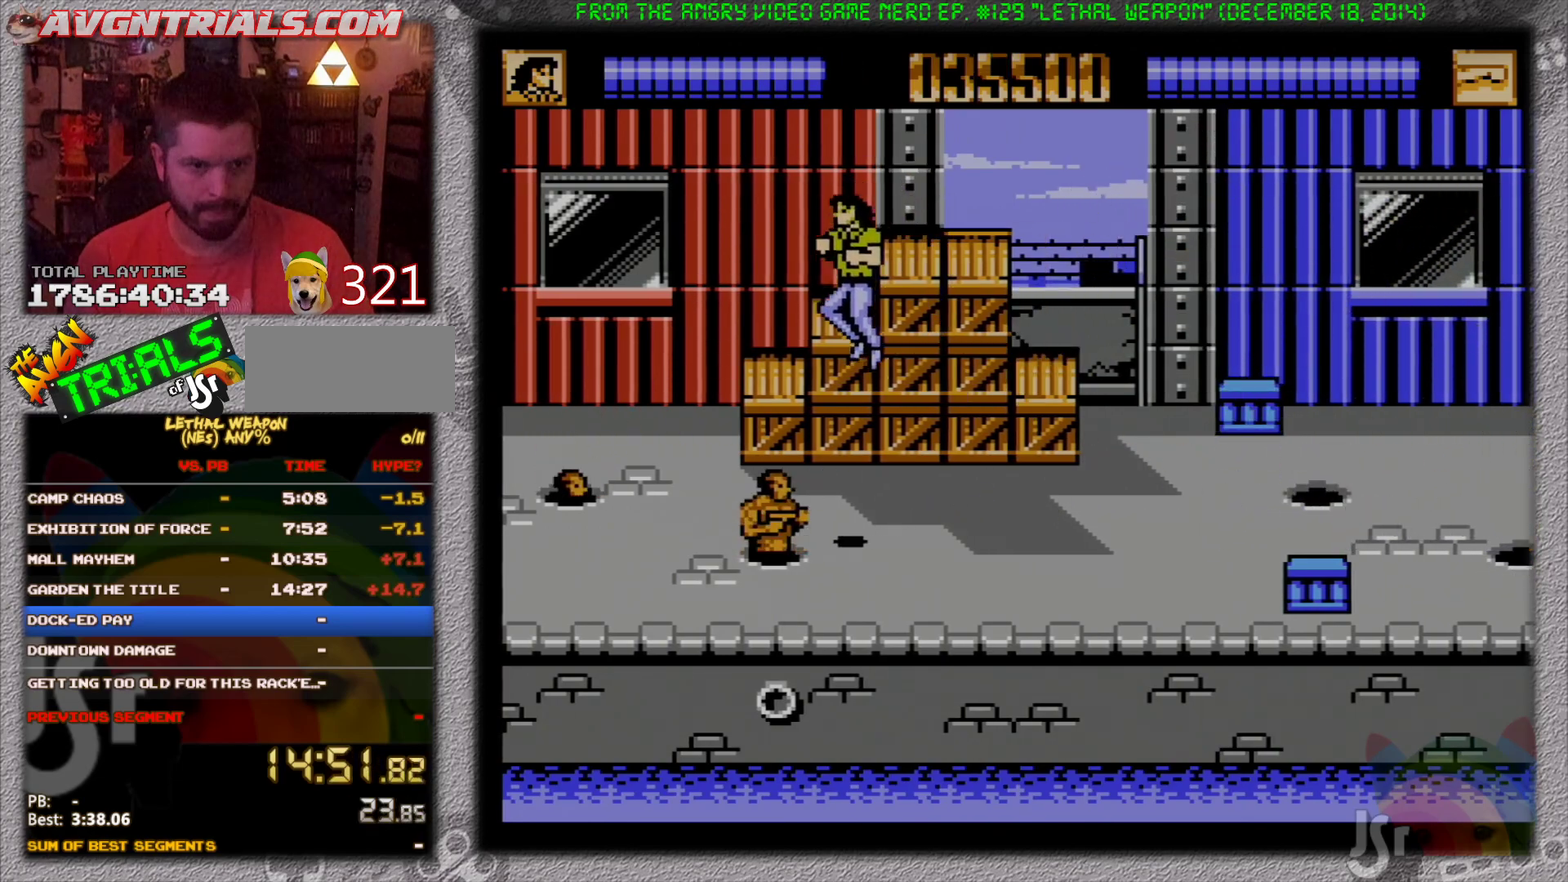
{"buttons": ["DPAD_UP"], "events": [[83, "B", "down"], [117, "DPAD_LEFT", "up"], [200, "B", "up"], [200, "DPAD_LEFT", "down"], [250, "A", "down"], [250, "DPAD_DOWN", "up"], [283, "DPAD_LEFT", "up"], [383, "DPAD_UP", "down"], [400, "A", "up"]]}
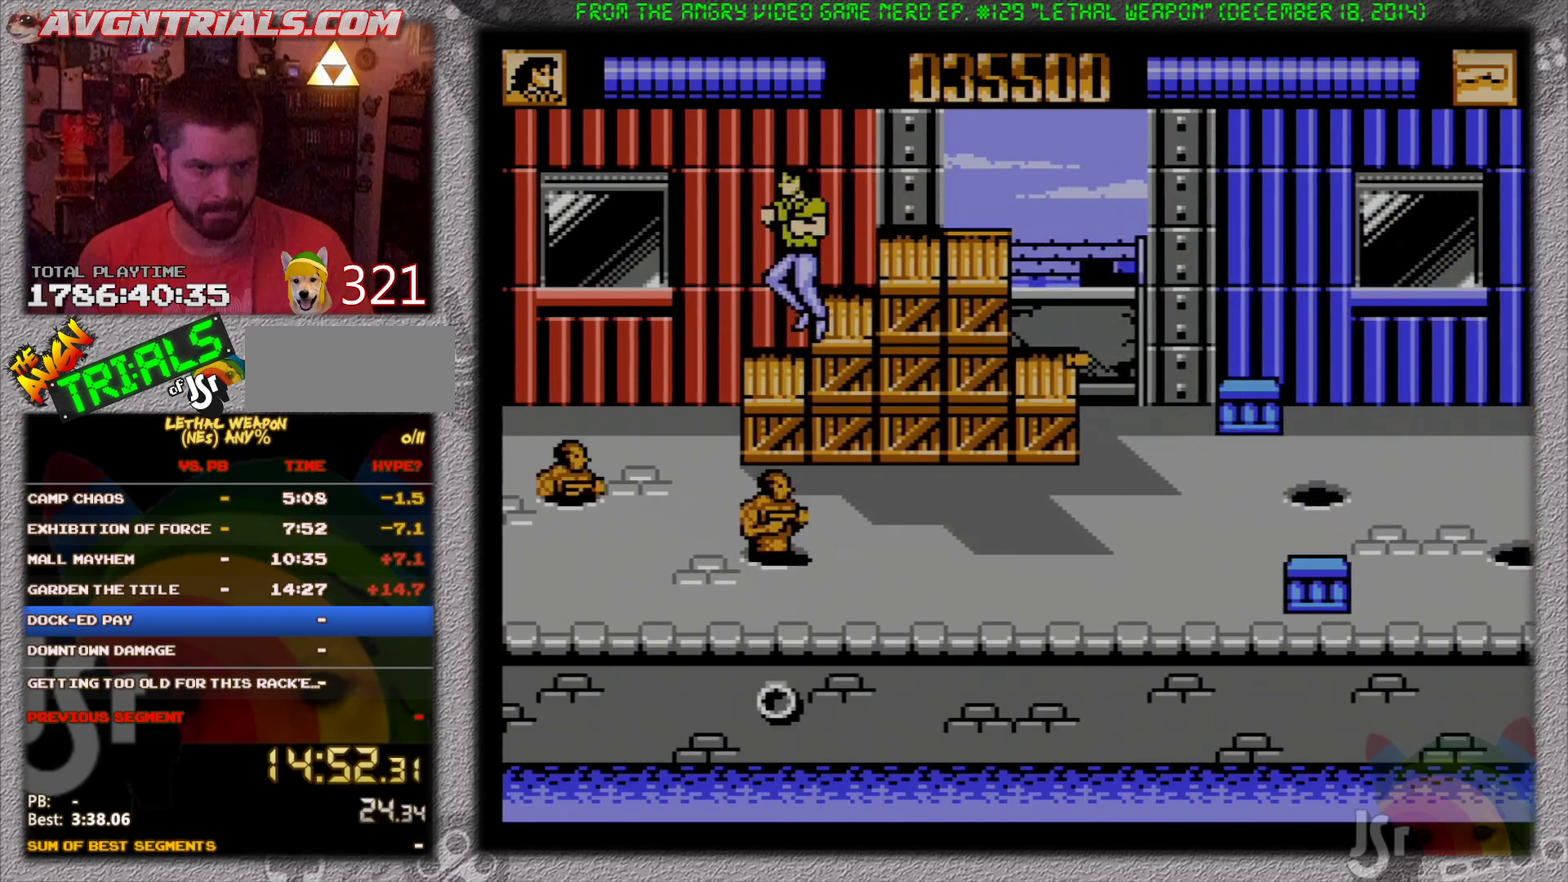
{"buttons": ["A"], "events": [[83, "DPAD_UP", "up"], [250, "B", "down"], [367, "B", "up"], [433, "A", "down"]]}
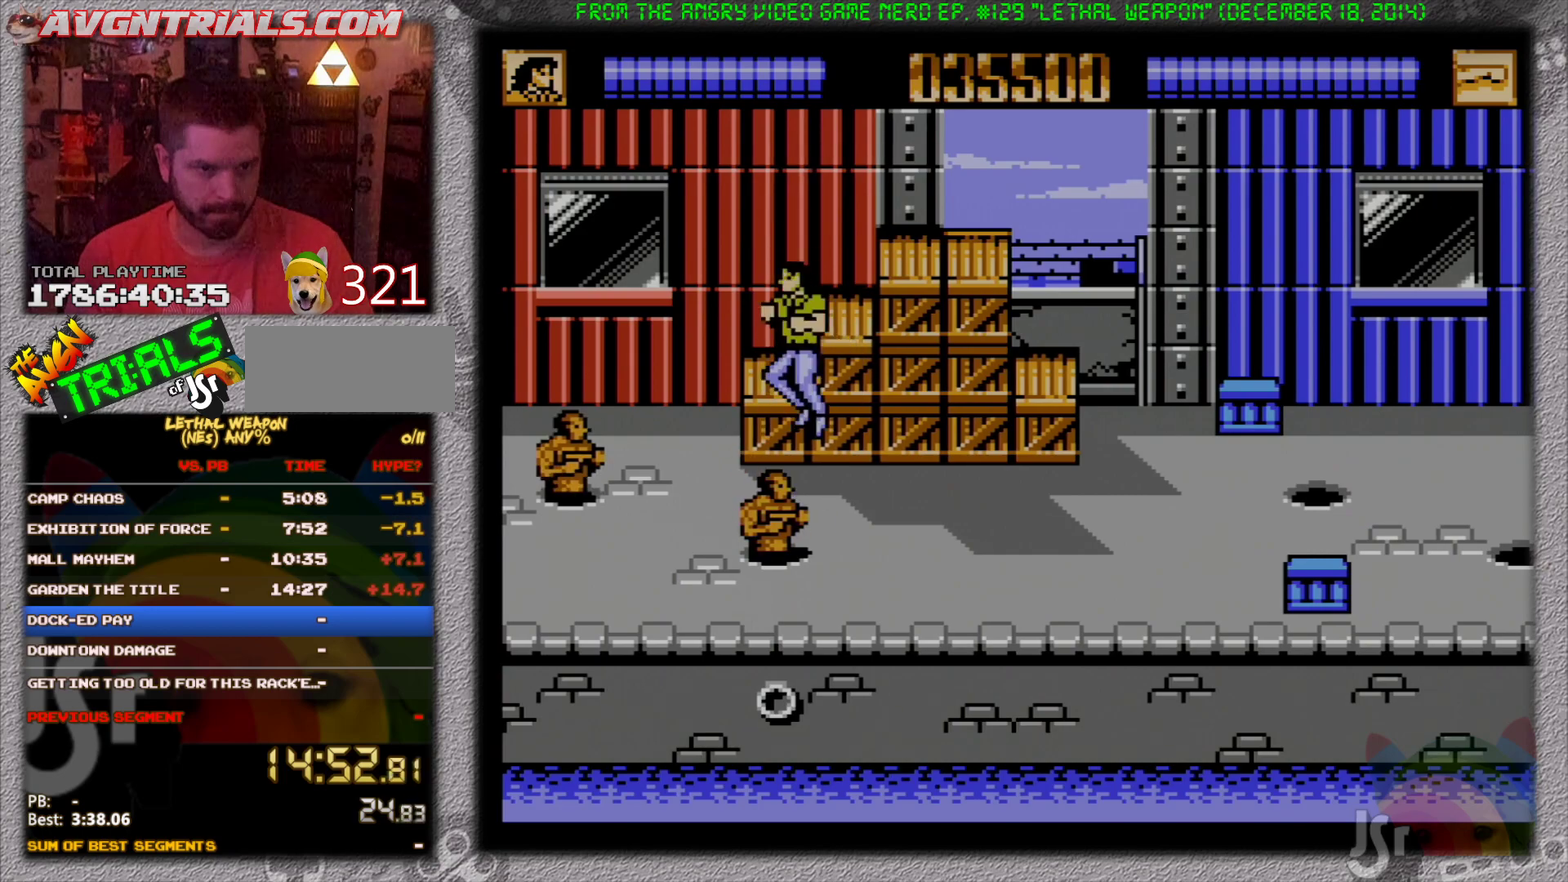
{"buttons": ["B"], "events": [[50, "A", "up"], [183, "DPAD_DOWN", "down"], [283, "DPAD_DOWN", "up"], [383, "B", "down"]]}
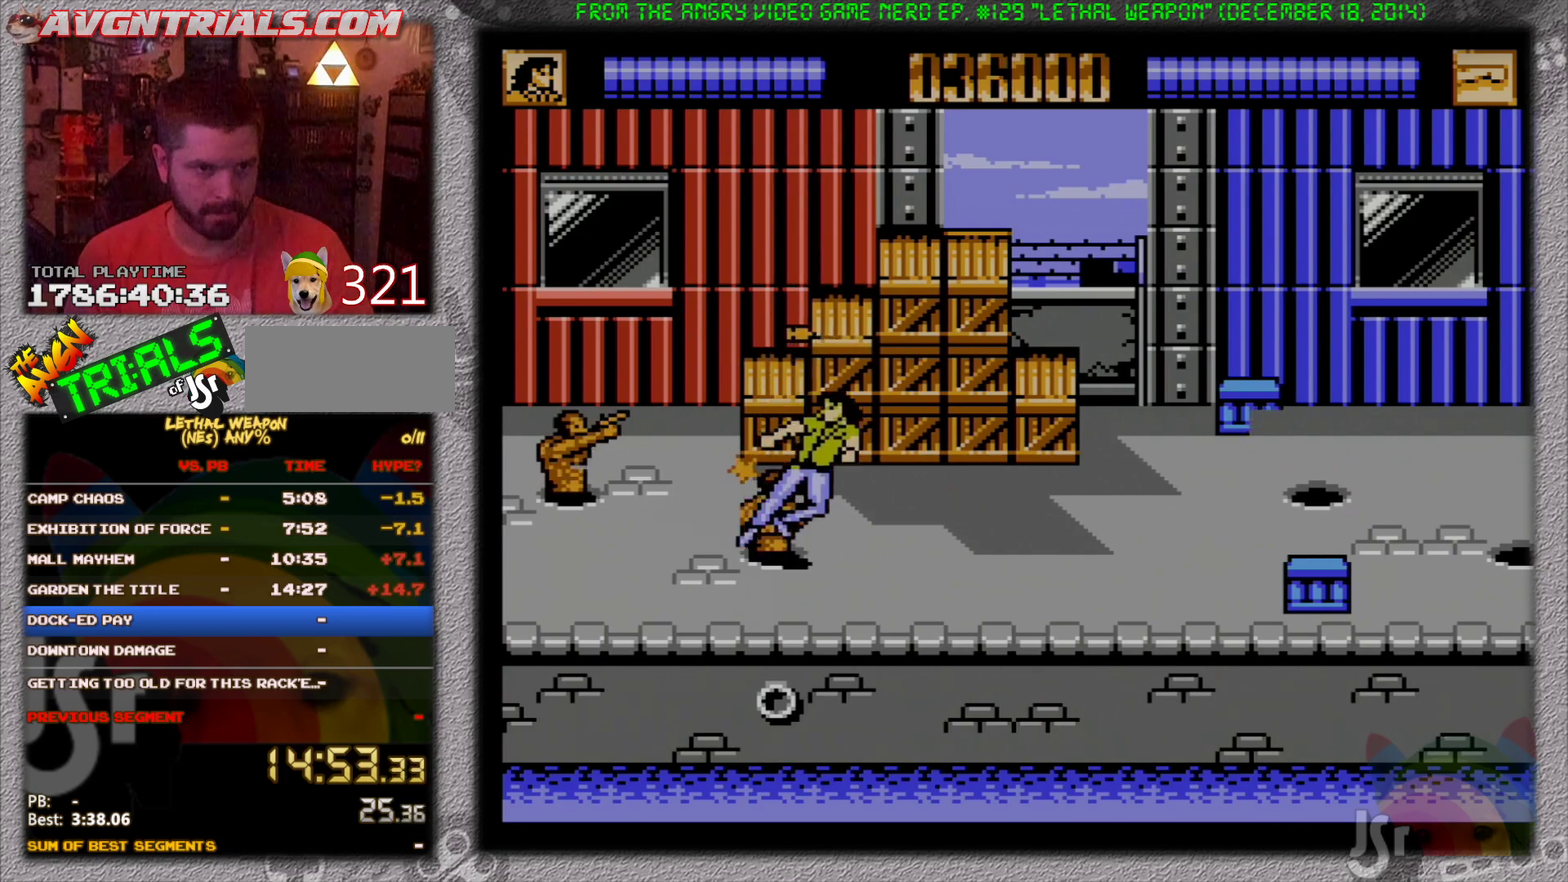
{"buttons": ["A", "DPAD_UP", "DPAD_LEFT"], "events": [[33, "B", "up"], [50, "DPAD_LEFT", "down"], [367, "A", "down"], [367, "DPAD_UP", "down"]]}
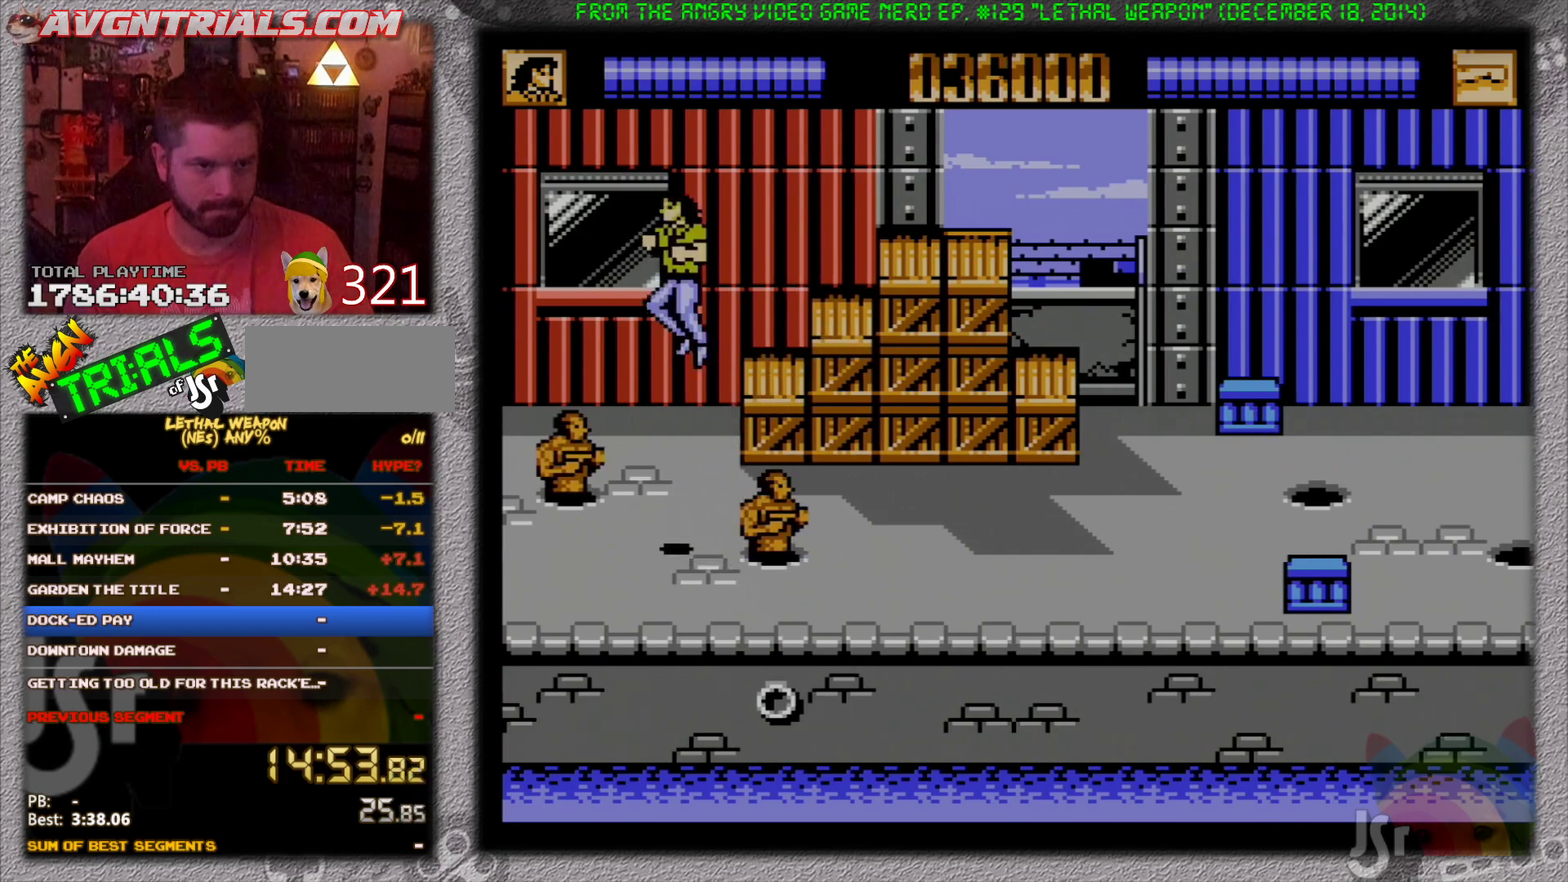
{"buttons": [], "events": [[17, "A", "up"], [250, "B", "down"], [350, "DPAD_UP", "up"], [400, "DPAD_LEFT", "up"], [417, "B", "up"]]}
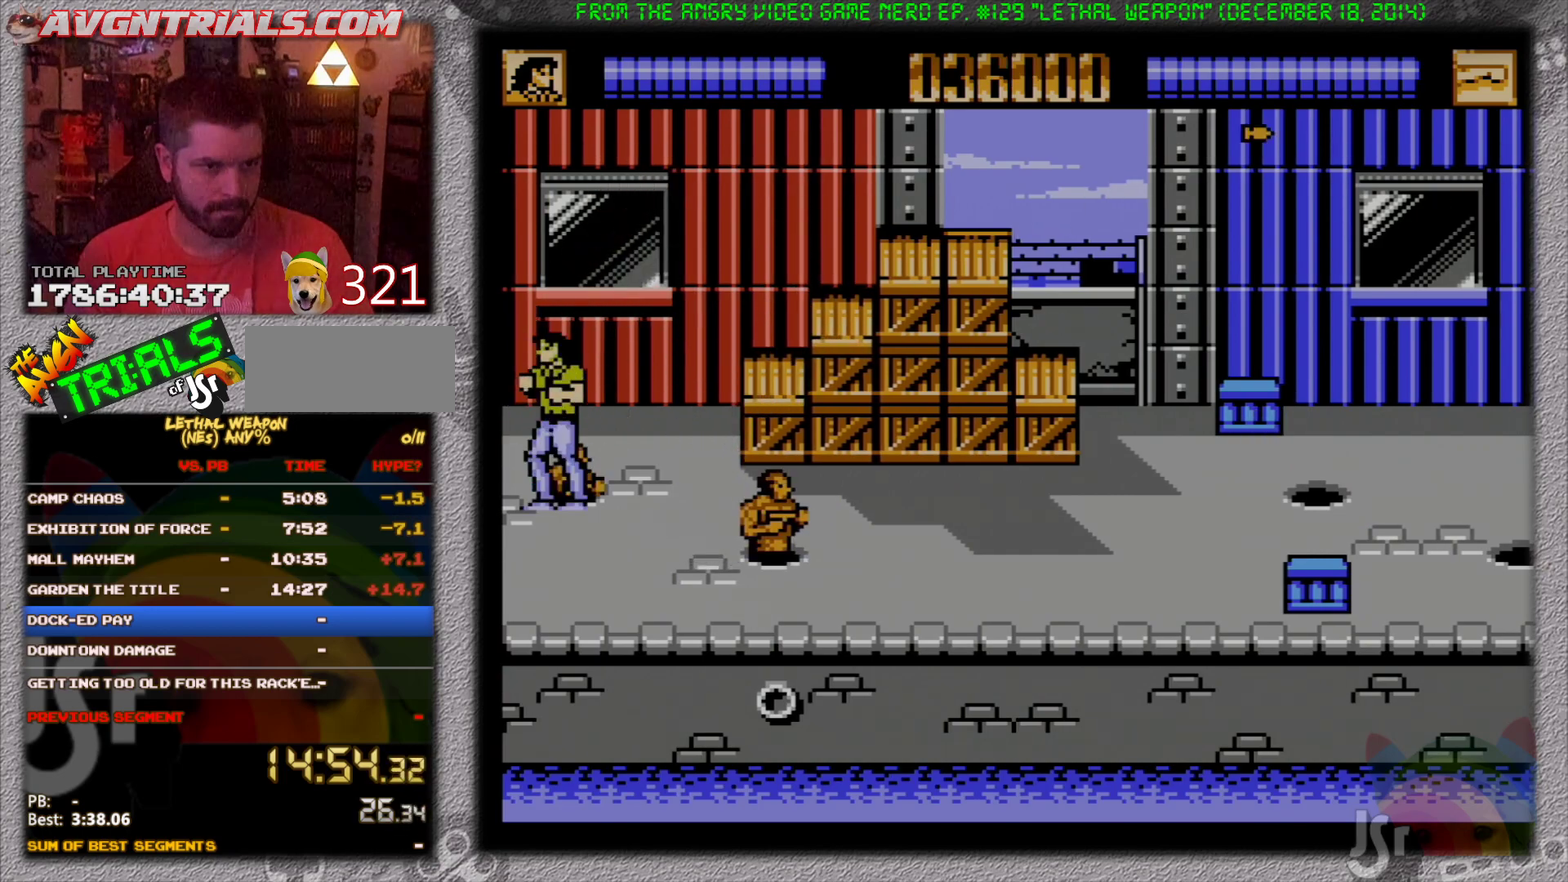
{"buttons": ["B"], "events": [[17, "A", "down"], [167, "A", "up"], [483, "B", "down"]]}
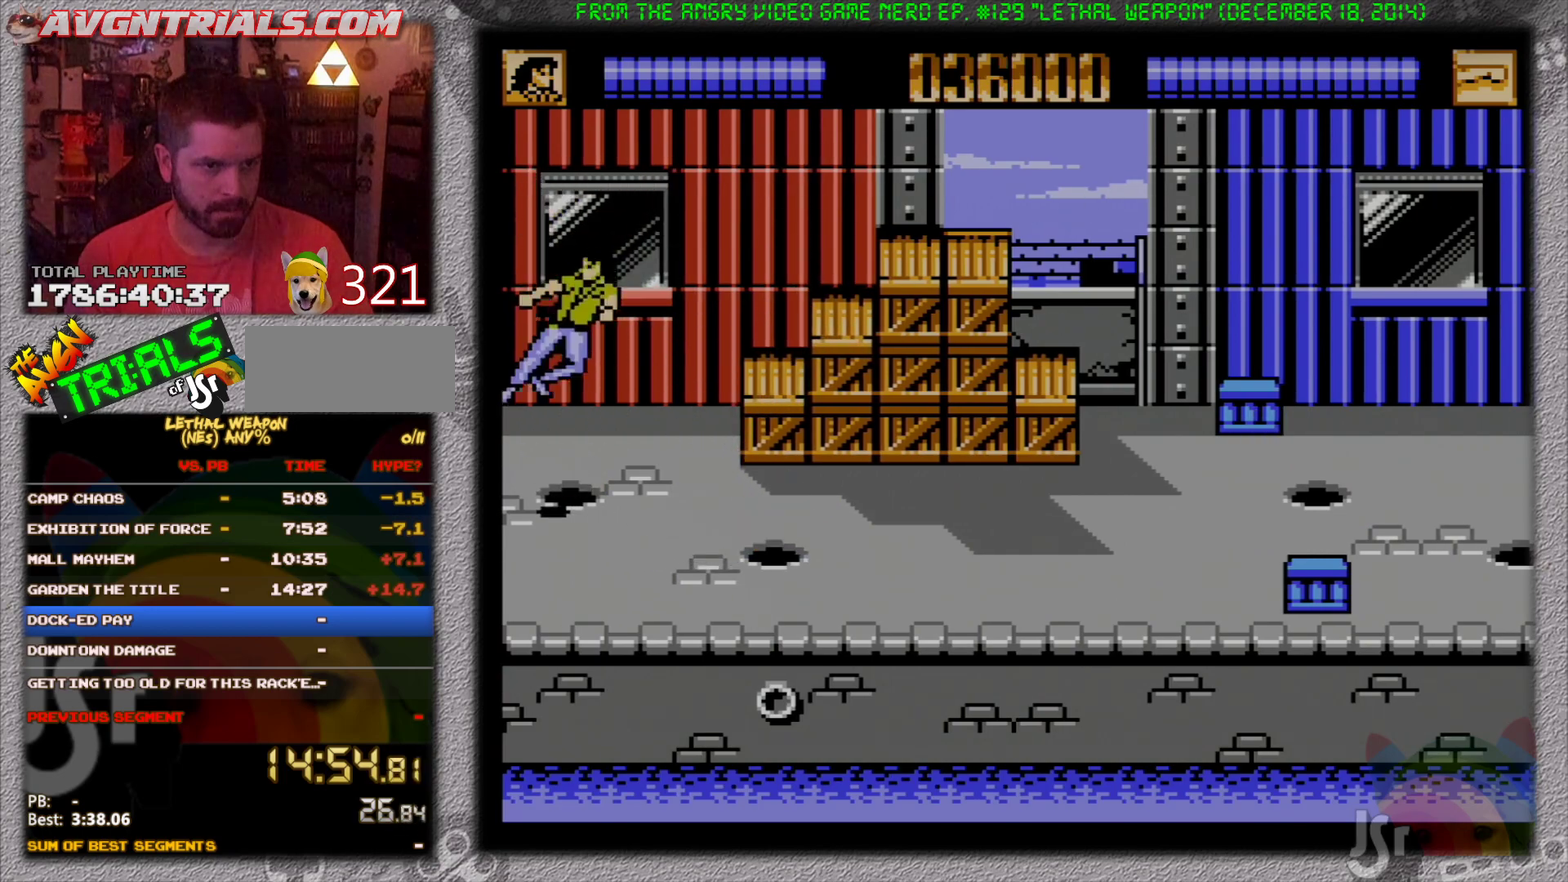
{"buttons": [], "events": [[100, "B", "up"], [233, "A", "down"], [383, "A", "up"]]}
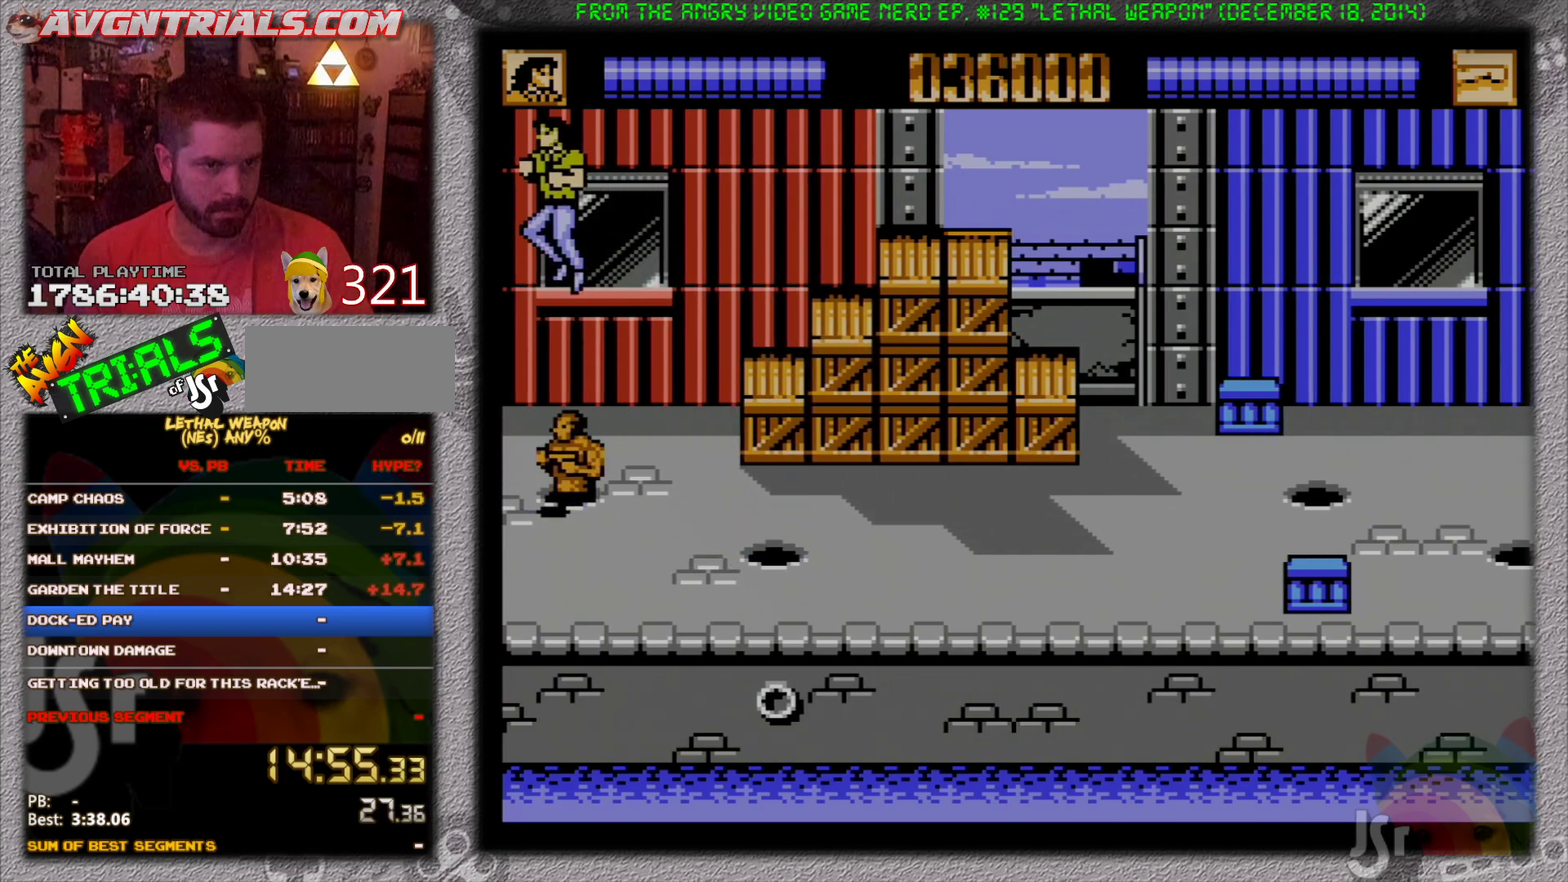
{"buttons": ["DPAD_RIGHT"], "events": [[183, "B", "down"], [333, "B", "up"], [400, "DPAD_RIGHT", "down"]]}
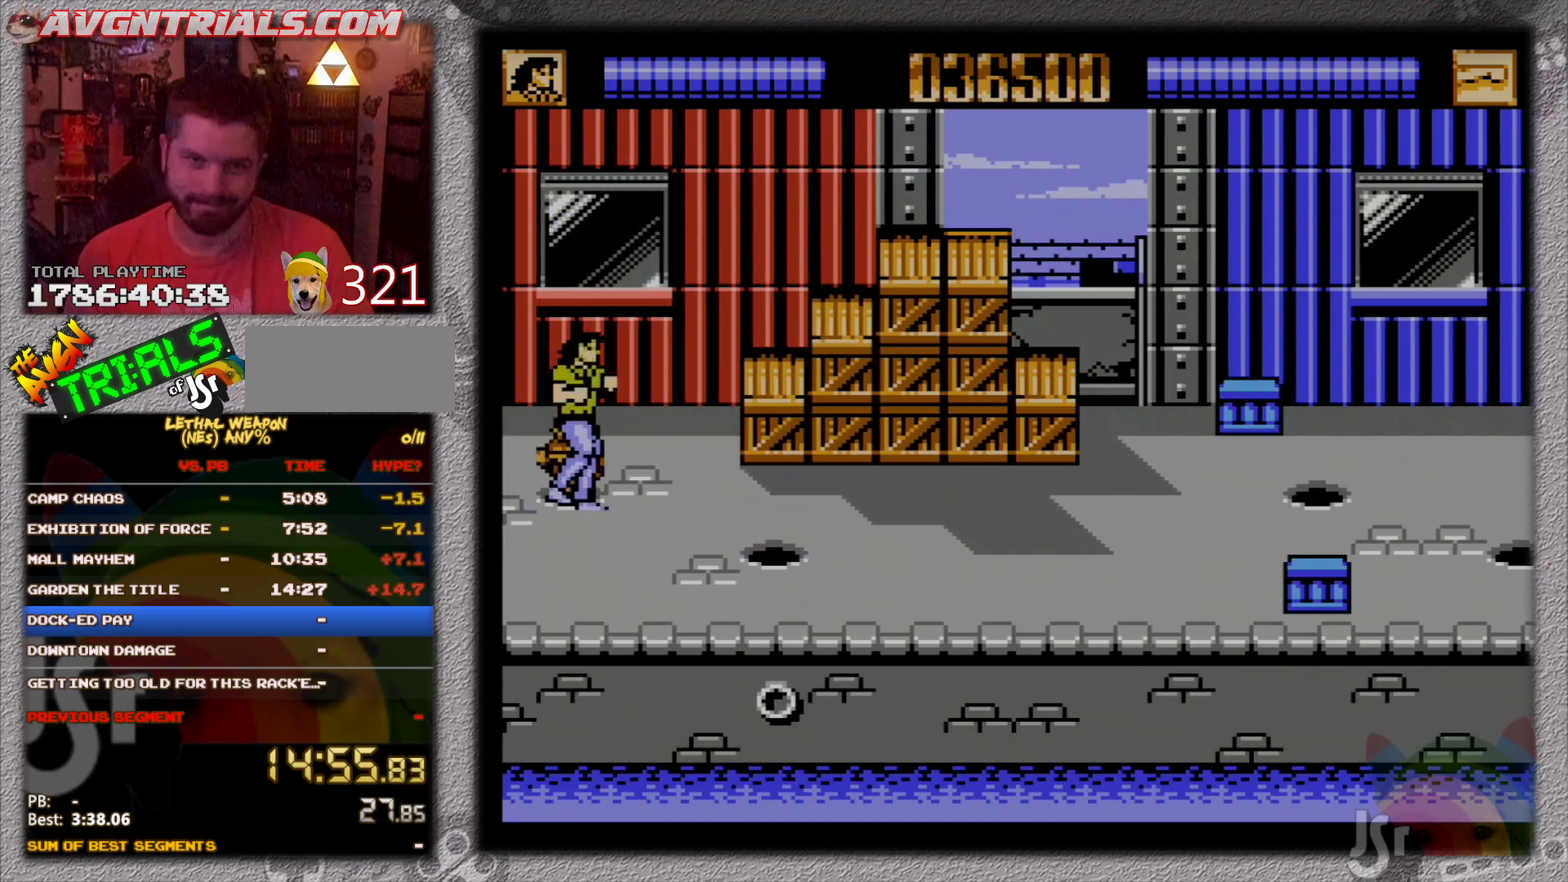
{"buttons": ["DPAD_LEFT"], "events": [[100, "DPAD_DOWN", "down"], [150, "DPAD_DOWN", "up"], [150, "DPAD_LEFT", "down"], [150, "DPAD_RIGHT", "up"], [200, "DPAD_DOWN", "down"], [467, "DPAD_DOWN", "up"]]}
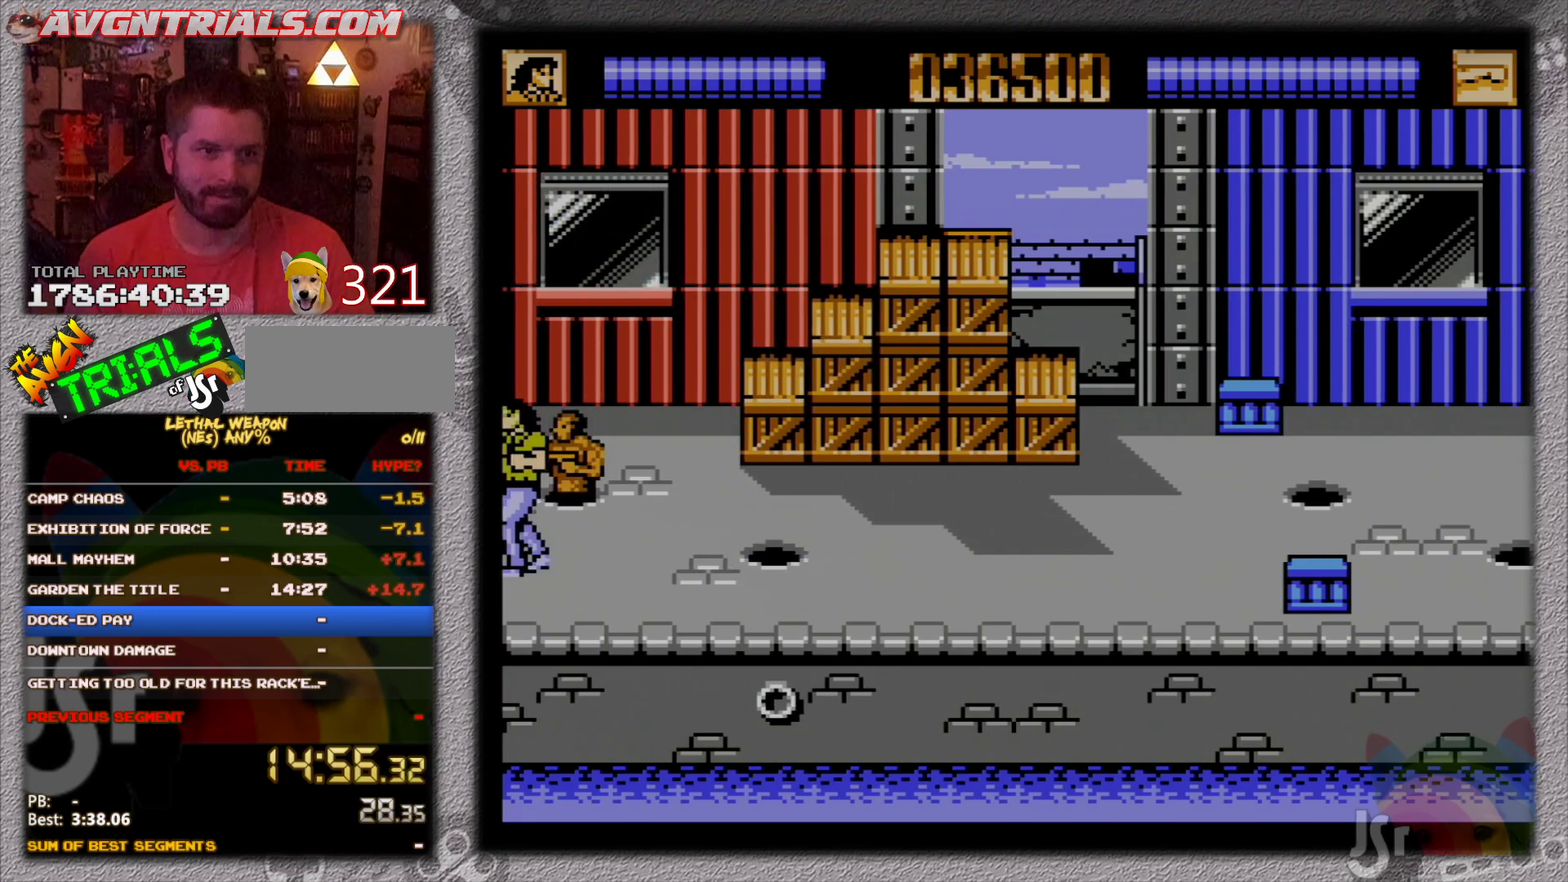
{"buttons": ["DPAD_RIGHT"], "events": [[233, "DPAD_LEFT", "up"], [283, "DPAD_RIGHT", "down"]]}
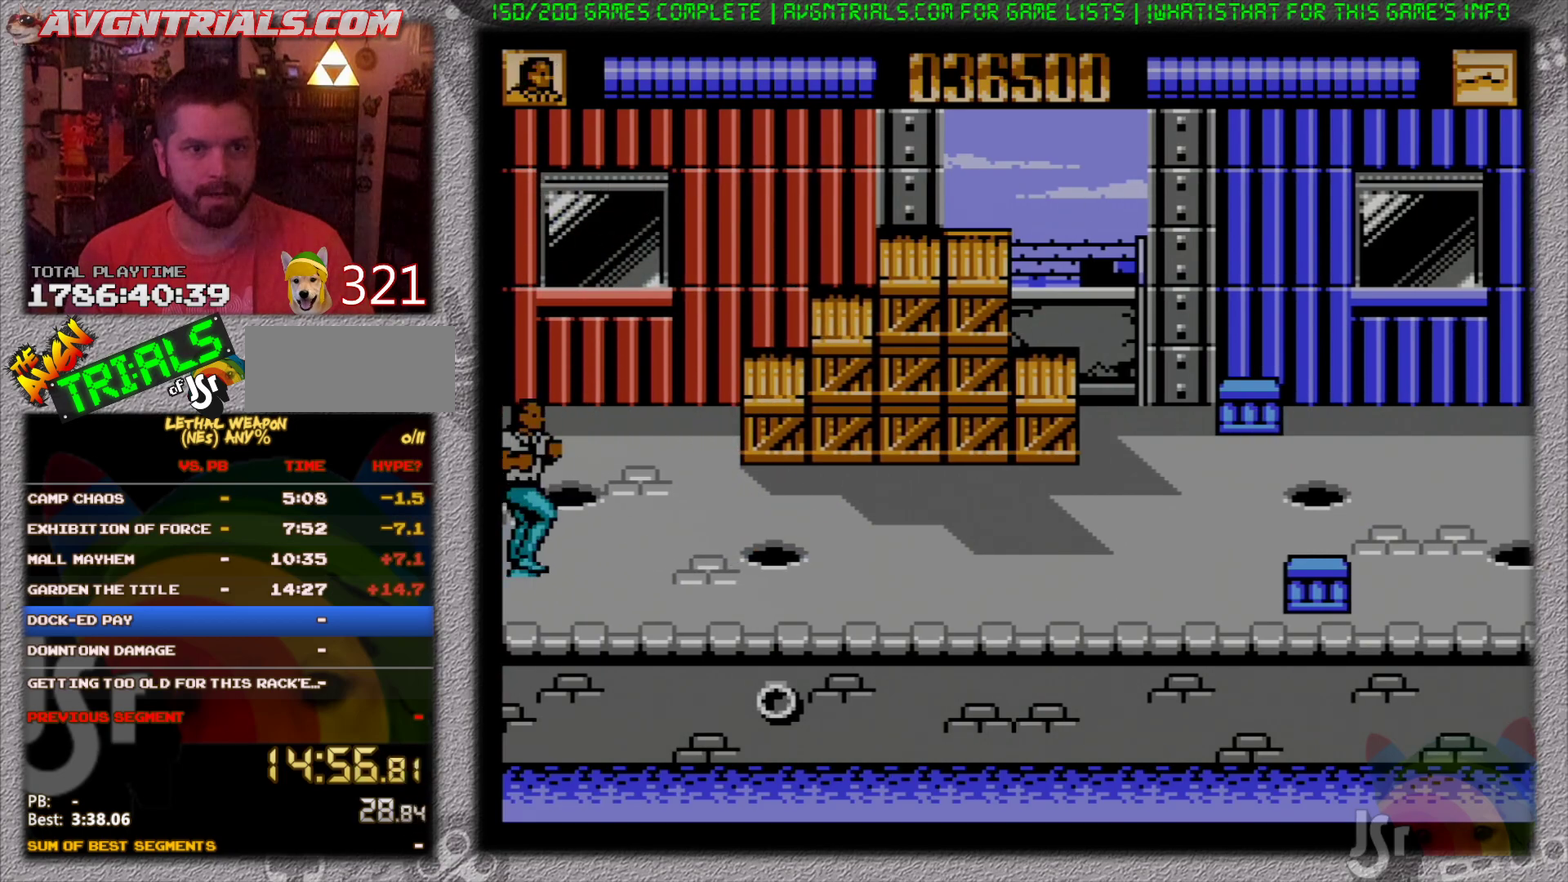
{"buttons": ["DPAD_RIGHT"], "events": [[150, "A", "down"], [283, "B", "down"], [333, "A", "up"], [500, "B", "up"]]}
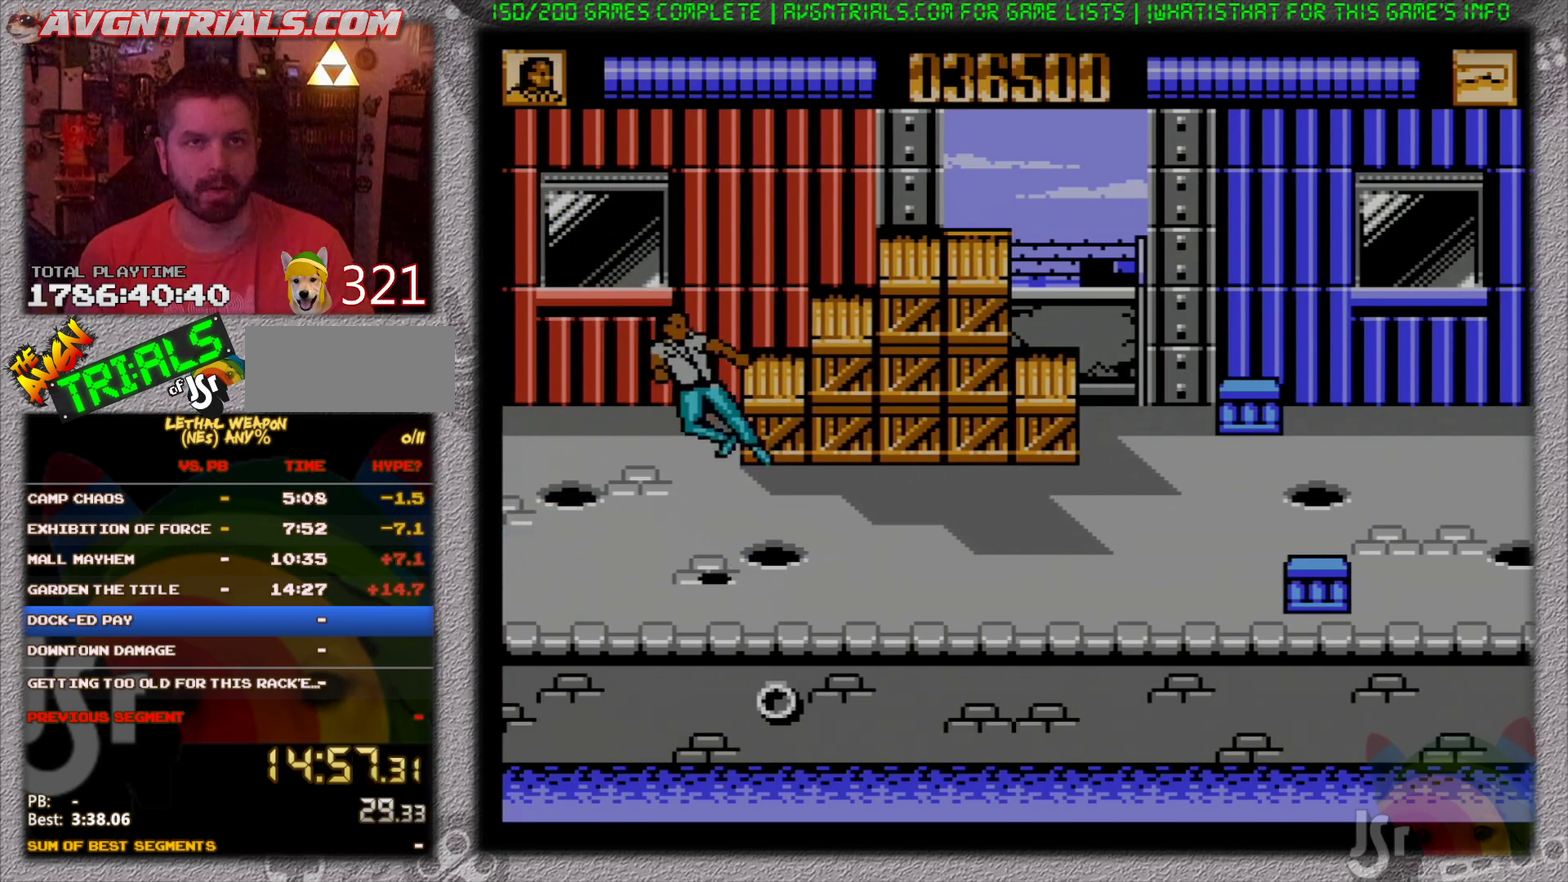
{"buttons": ["B", "DPAD_RIGHT"], "events": [[267, "A", "down"], [300, "DPAD_UP", "down"], [333, "B", "down"], [400, "A", "up"], [417, "DPAD_UP", "up"]]}
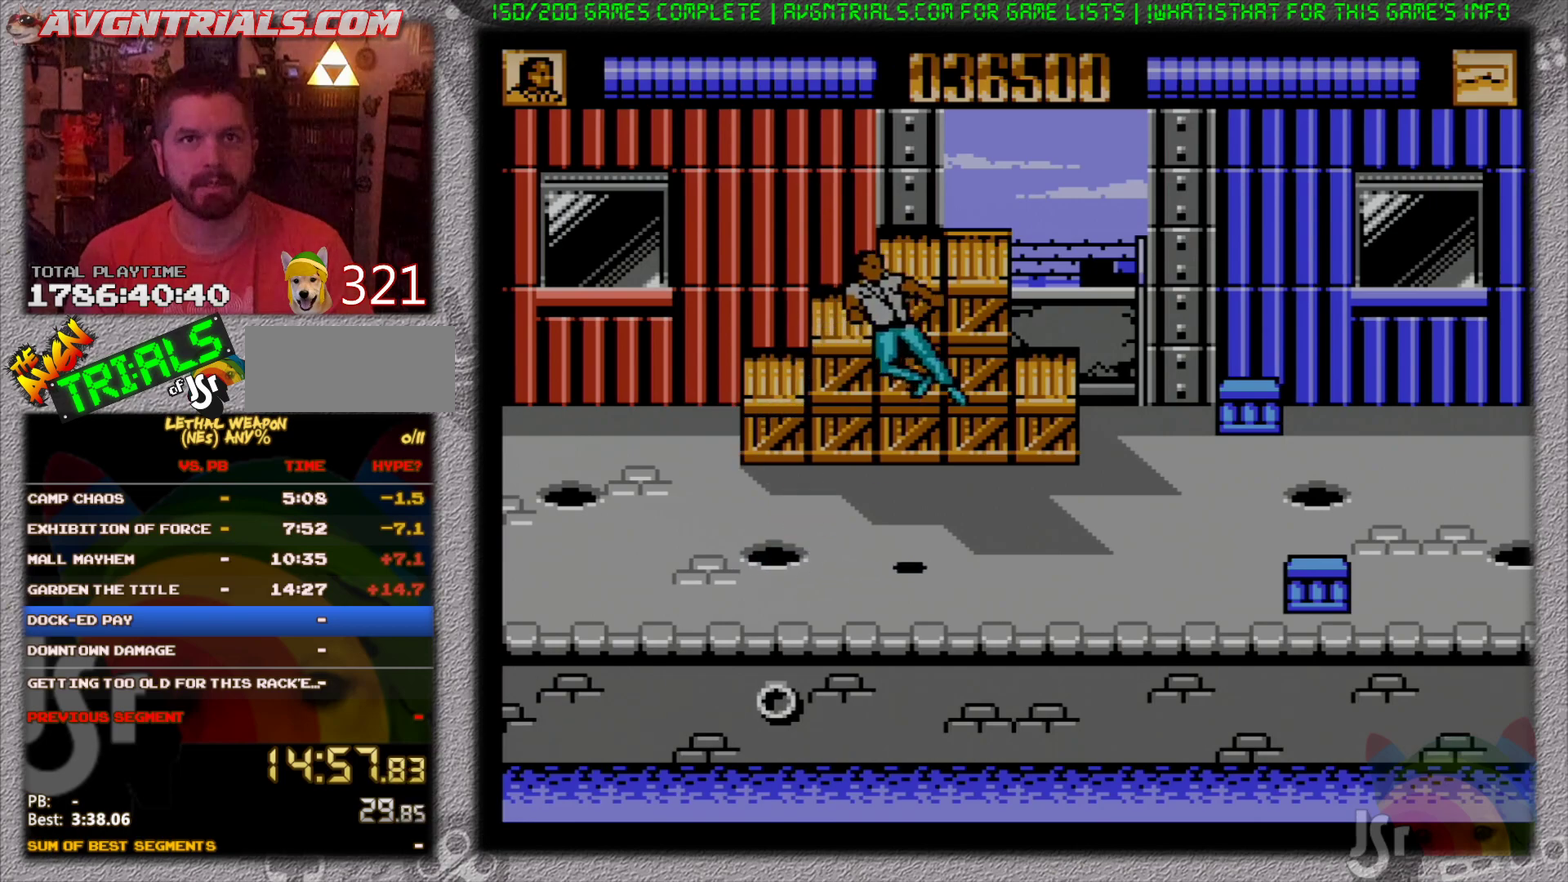
{"buttons": ["B", "DPAD_UP", "DPAD_RIGHT"], "events": [[50, "B", "up"], [350, "A", "down"], [367, "DPAD_UP", "down"], [417, "B", "down"], [483, "A", "up"]]}
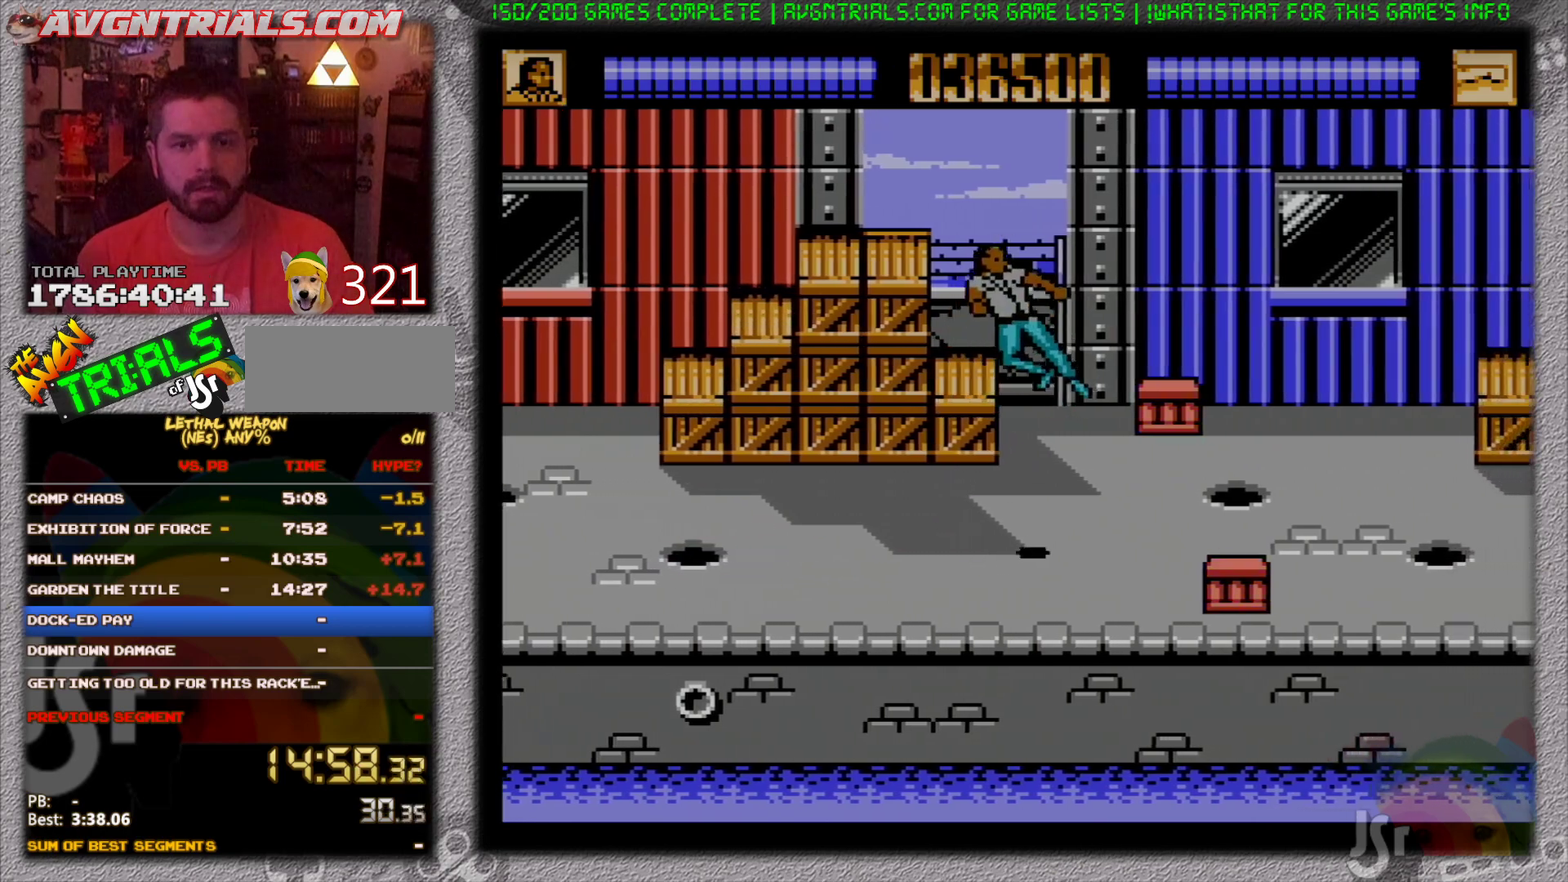
{"buttons": ["DPAD_RIGHT"], "events": [[67, "DPAD_UP", "up"], [83, "B", "up"]]}
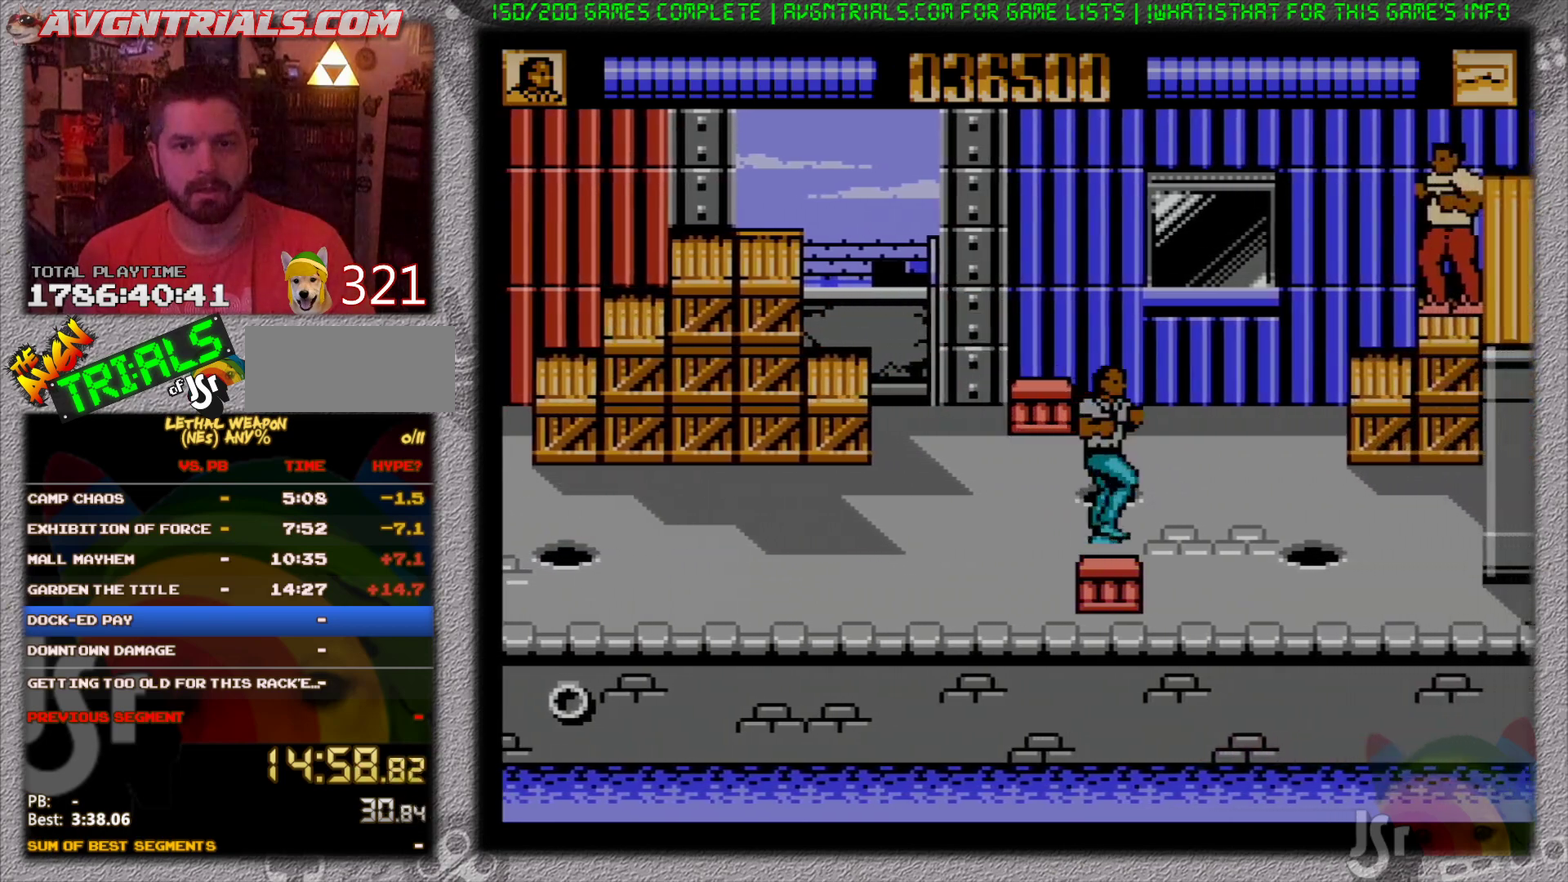
{"buttons": ["DPAD_RIGHT"], "events": []}
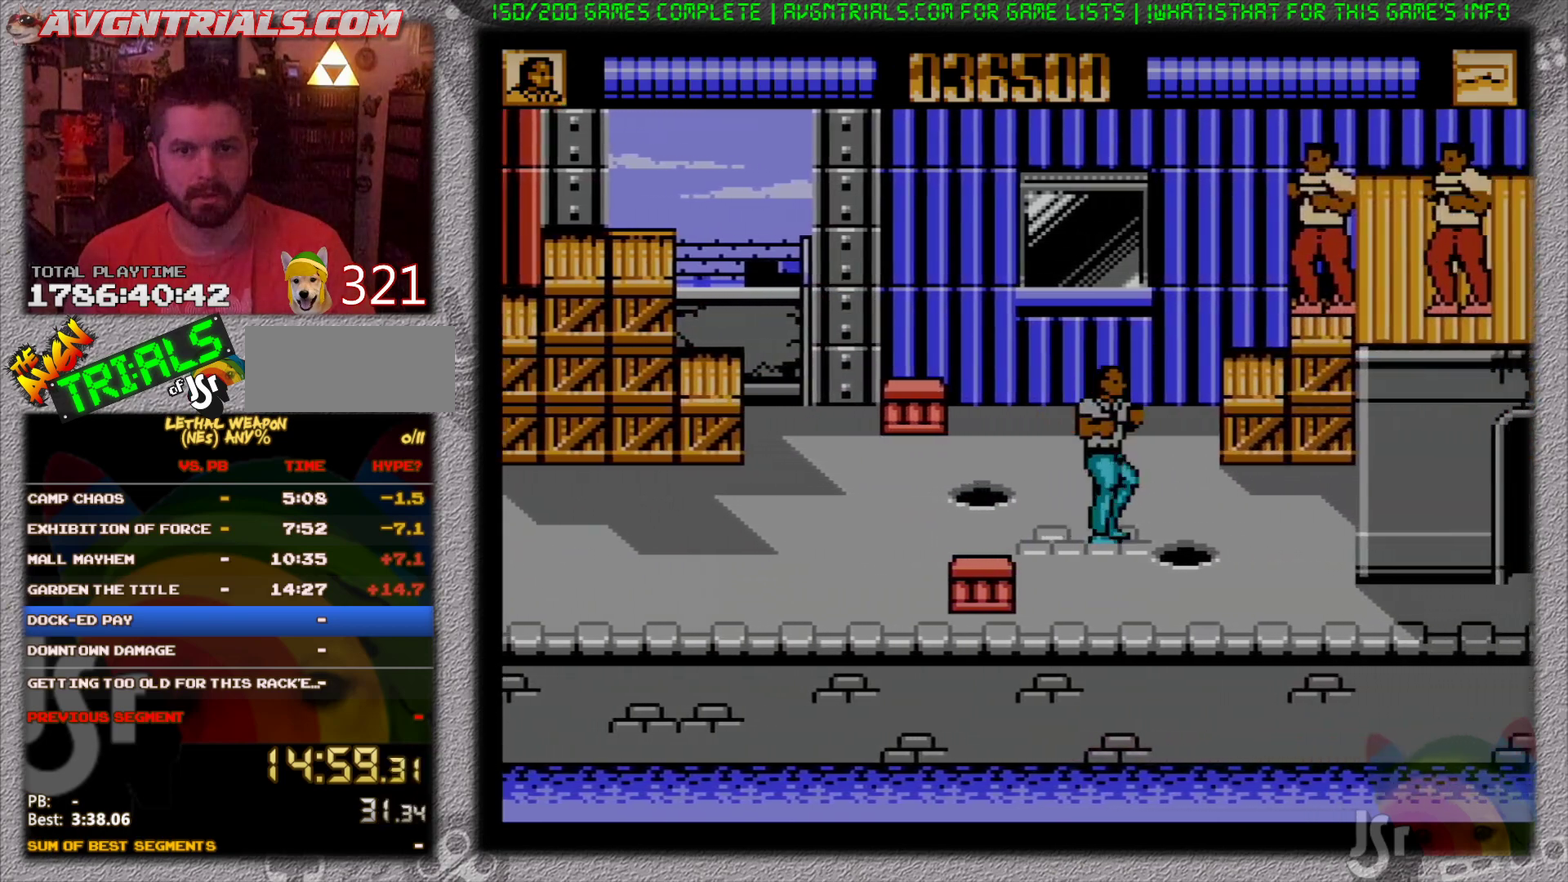
{"buttons": ["DPAD_RIGHT"], "events": [[250, "DPAD_DOWN", "down"], [483, "DPAD_DOWN", "up"]]}
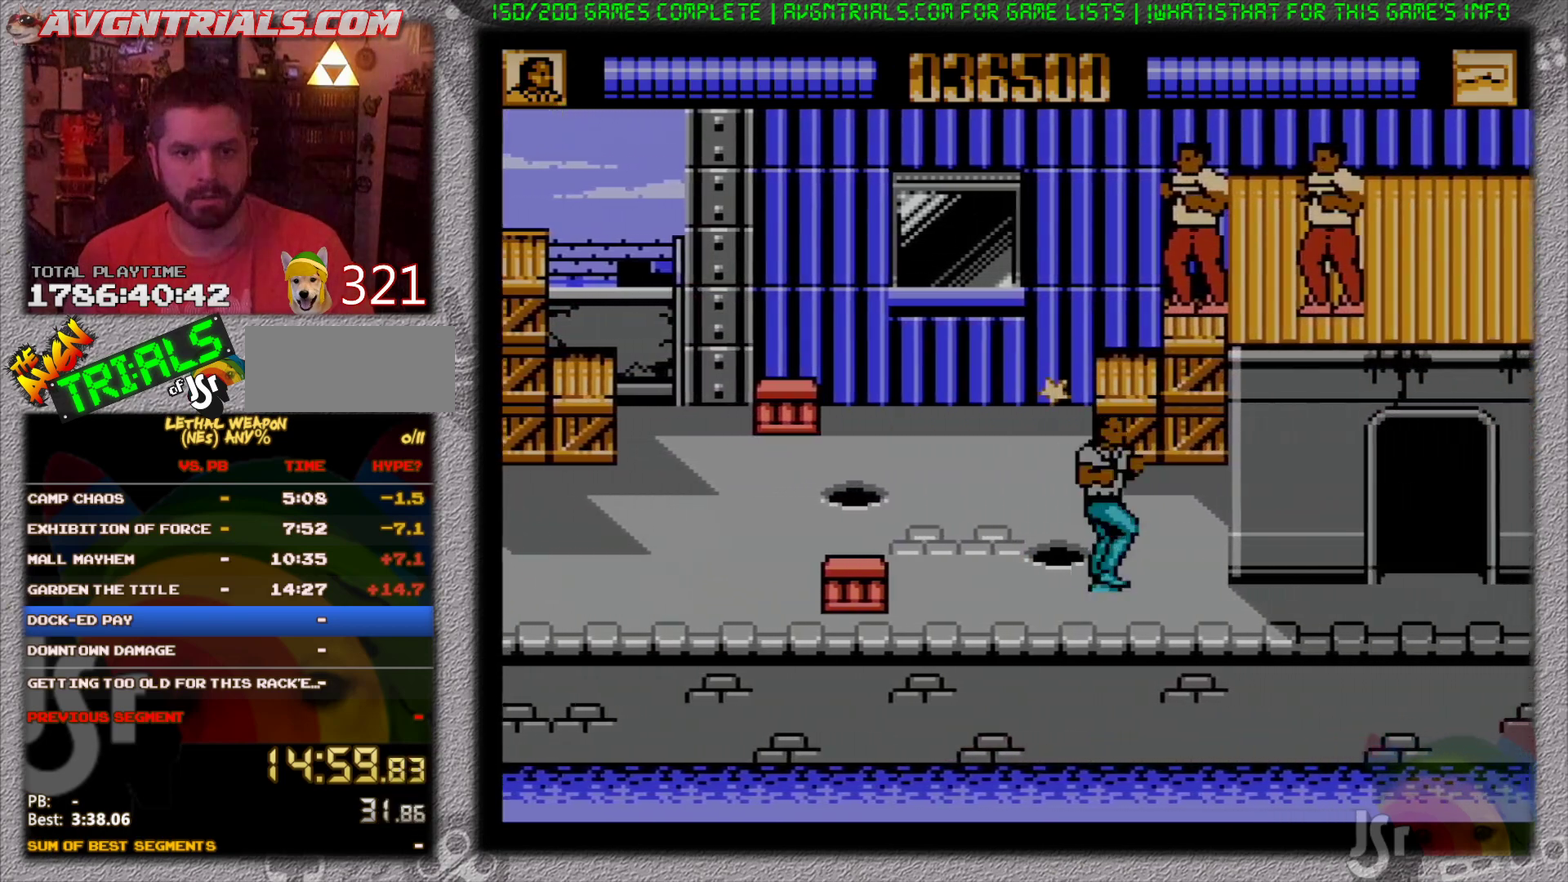
{"buttons": ["DPAD_RIGHT"], "events": []}
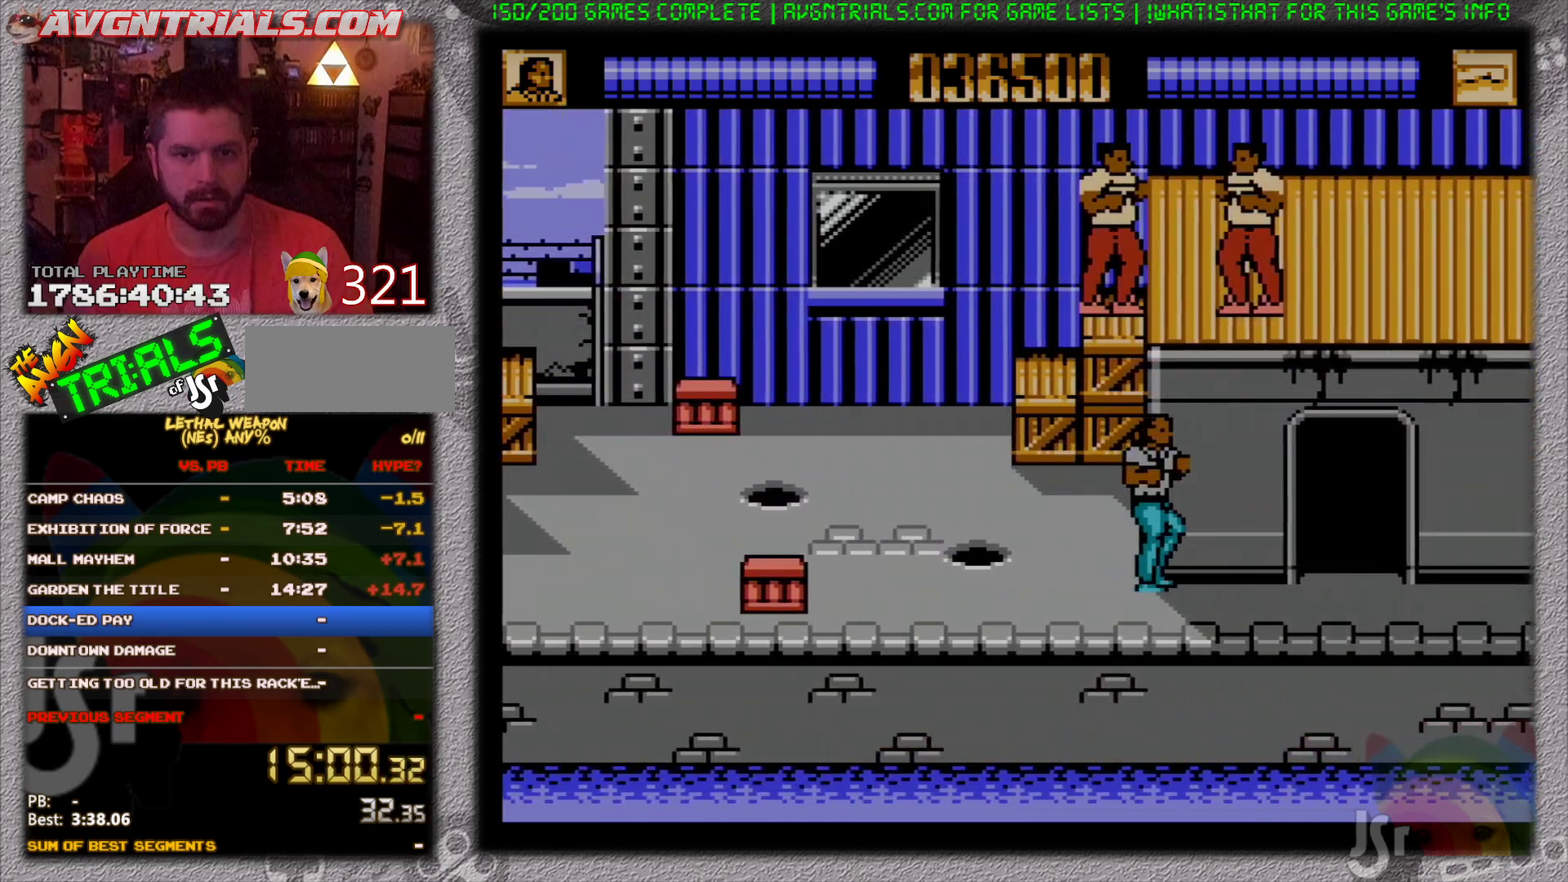
{"buttons": ["DPAD_RIGHT"], "events": [[433, "B", "down"], [500, "B", "up"]]}
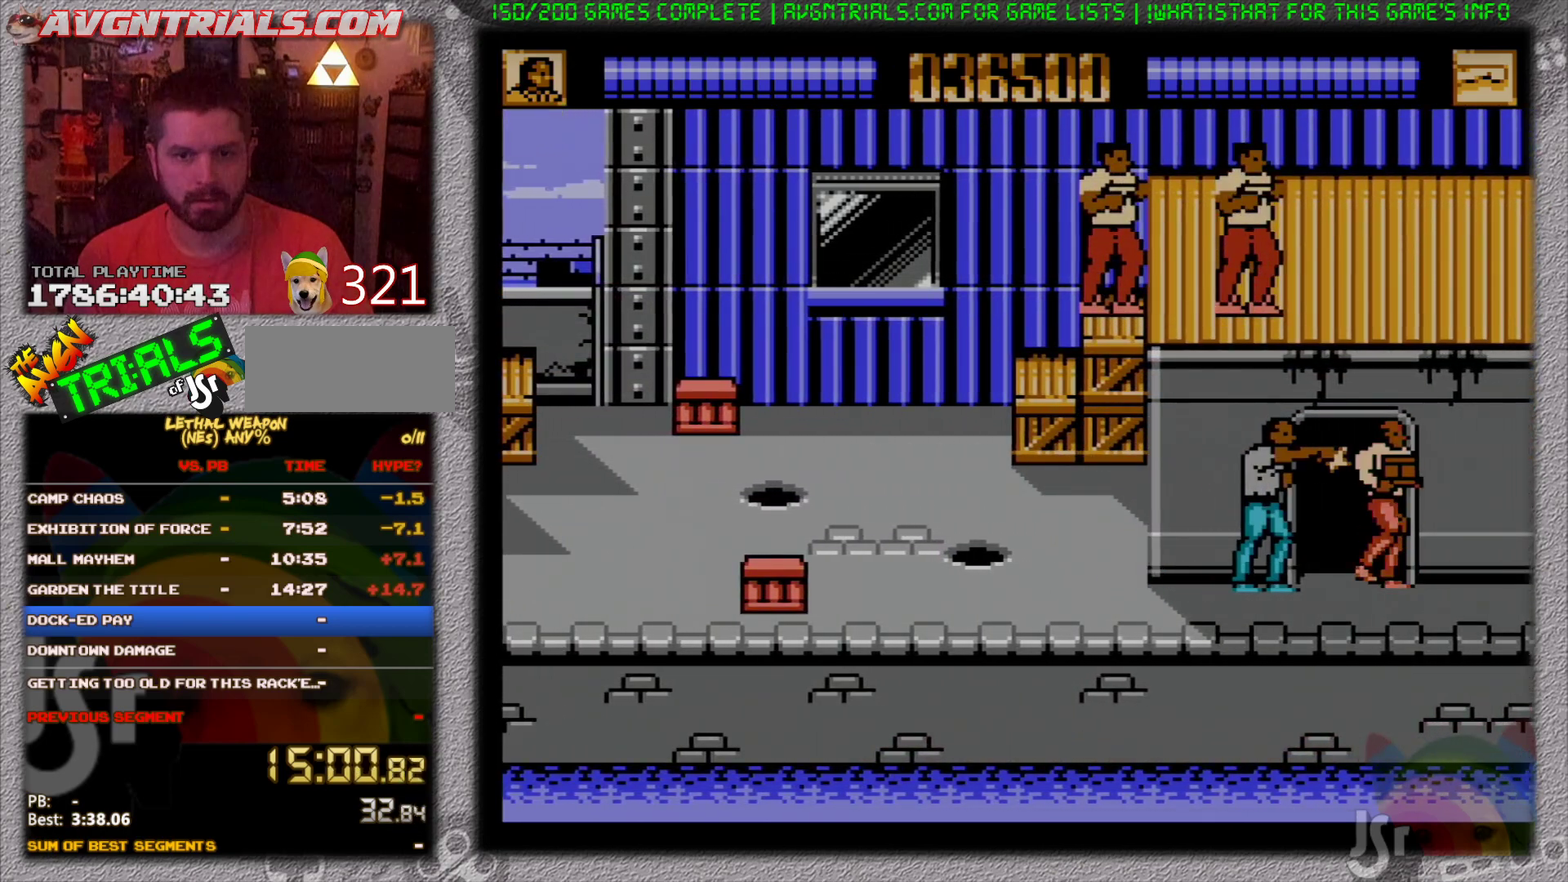
{"buttons": [], "events": [[100, "B", "down"], [100, "DPAD_RIGHT", "up"], [167, "DPAD_RIGHT", "down"], [217, "B", "up"], [400, "B", "down"], [483, "DPAD_RIGHT", "up"], [500, "B", "up"]]}
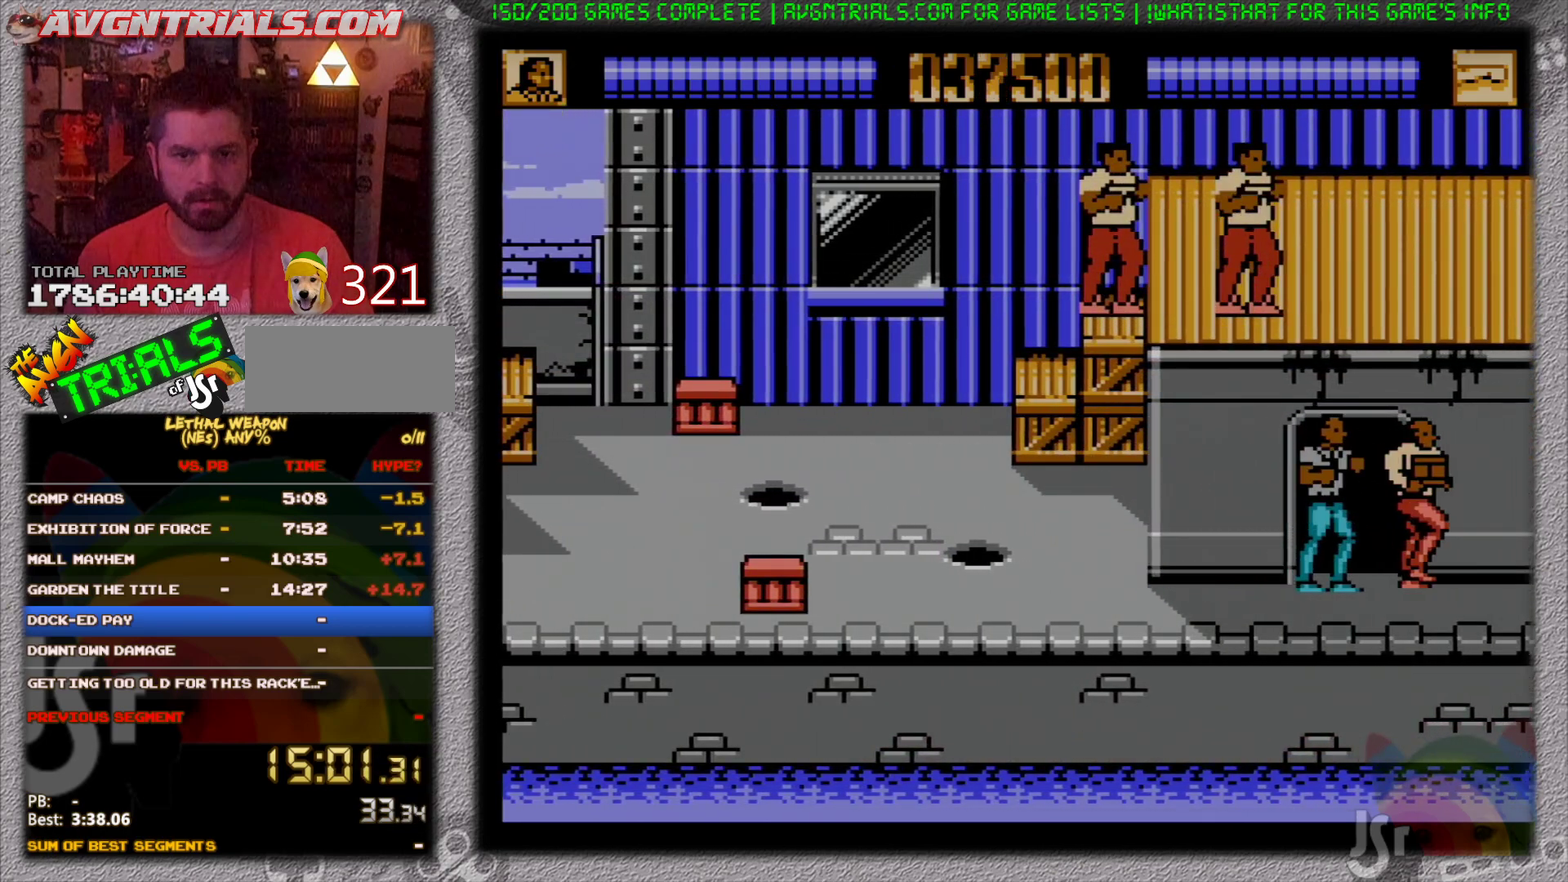
{"buttons": ["B"], "events": [[100, "B", "down"], [167, "B", "up"], [283, "B", "down"], [367, "B", "up"], [450, "B", "down"]]}
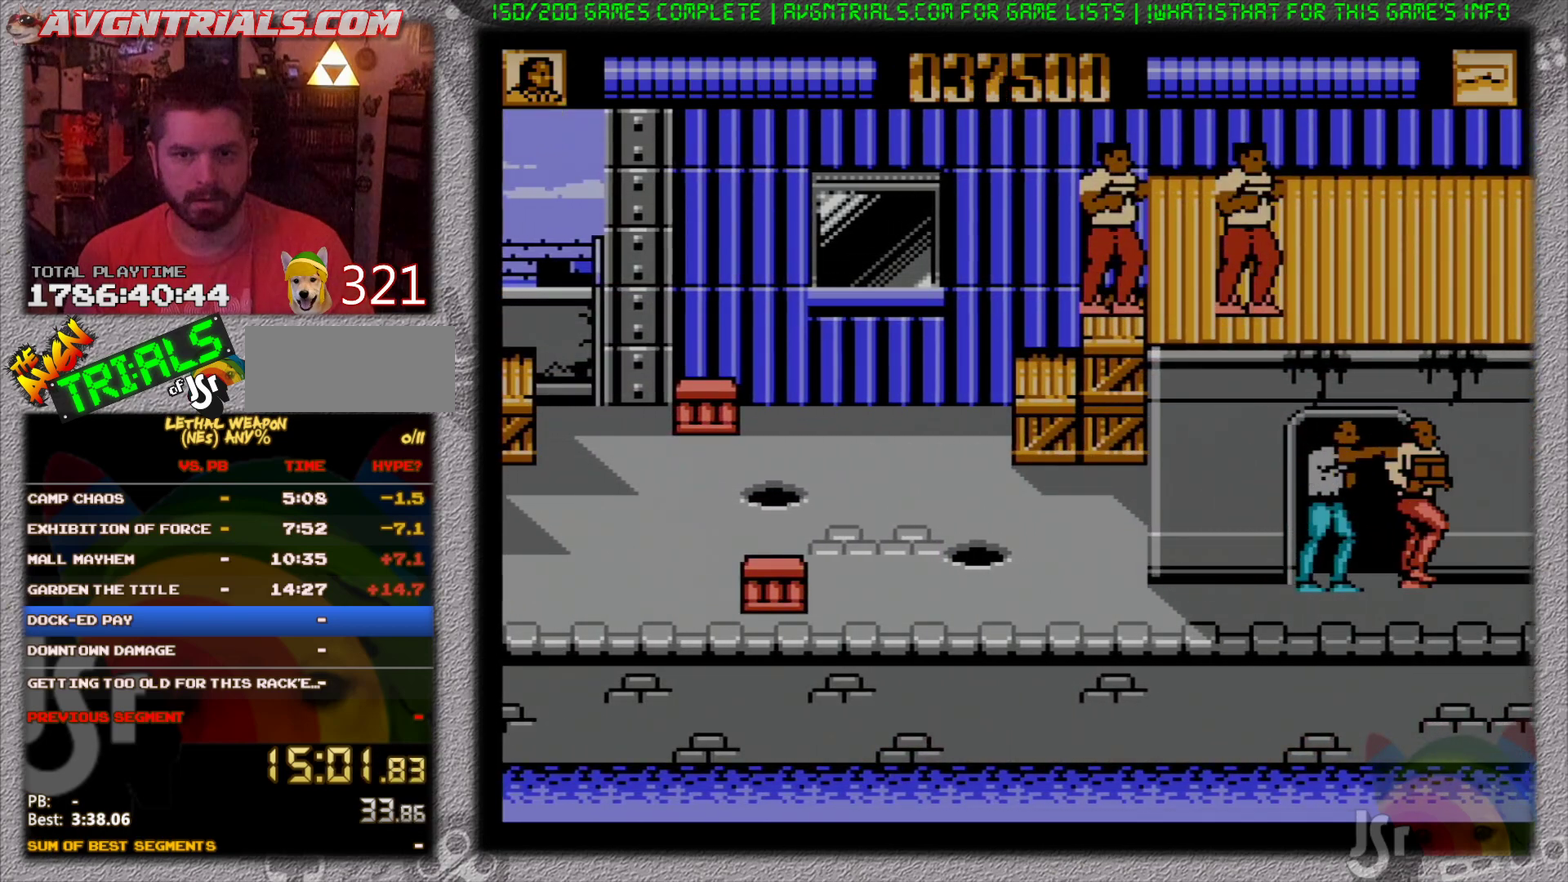
{"buttons": ["DPAD_DOWN", "DPAD_LEFT"], "events": [[50, "B", "up"], [317, "DPAD_LEFT", "down"], [500, "DPAD_DOWN", "down"]]}
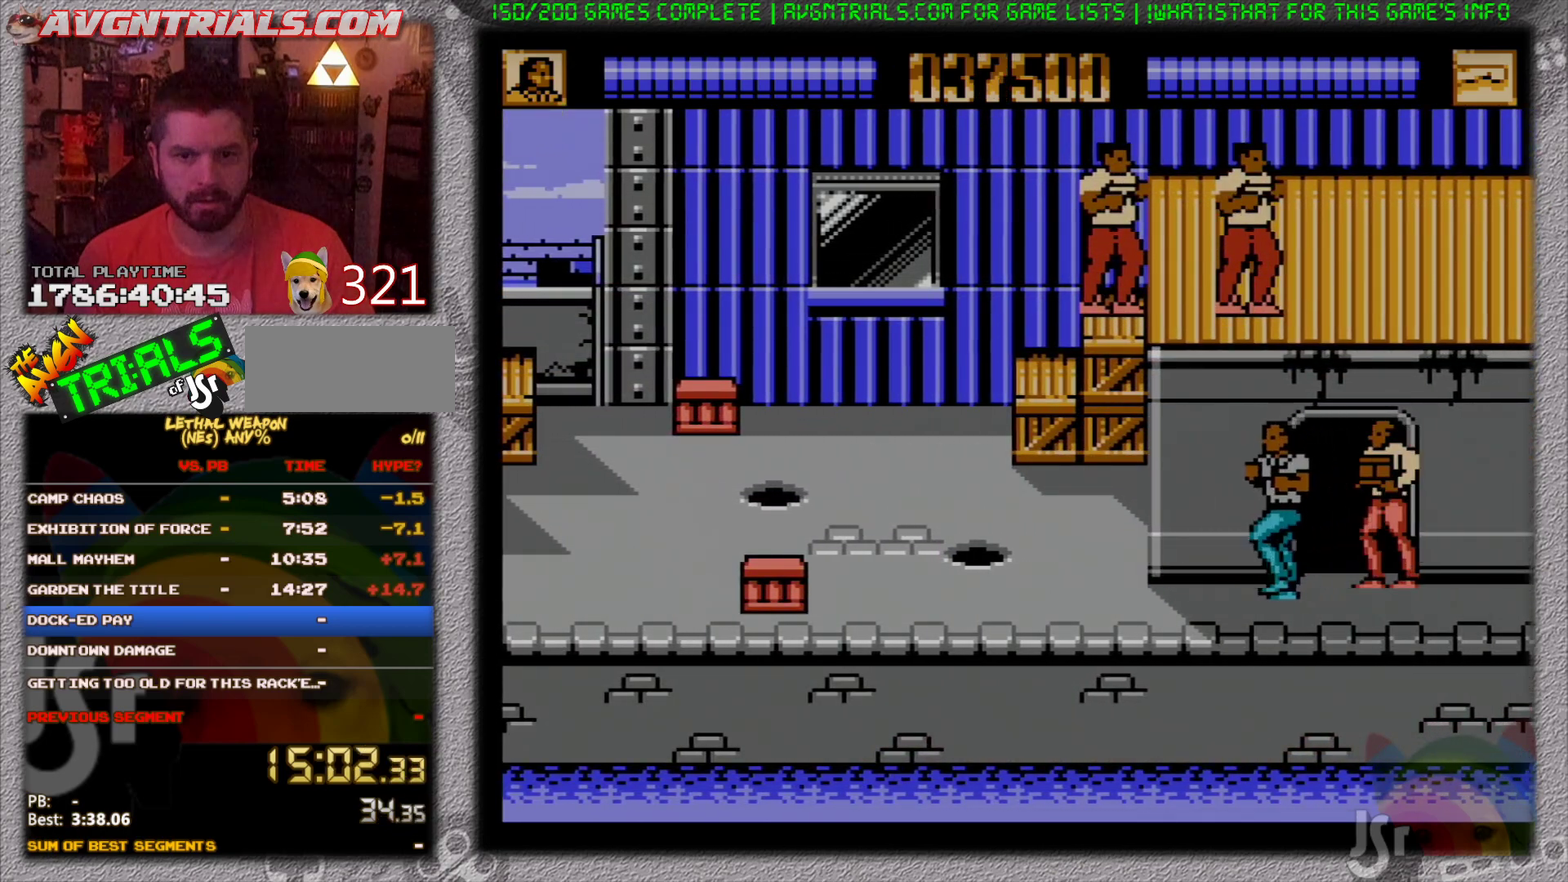
{"buttons": [], "events": [[33, "DPAD_DOWN", "up"], [33, "DPAD_LEFT", "up"], [33, "DPAD_RIGHT", "down"], [50, "B", "down"], [150, "B", "up"], [167, "DPAD_RIGHT", "up"], [200, "B", "down"], [300, "B", "up"], [350, "B", "down"], [450, "B", "up"]]}